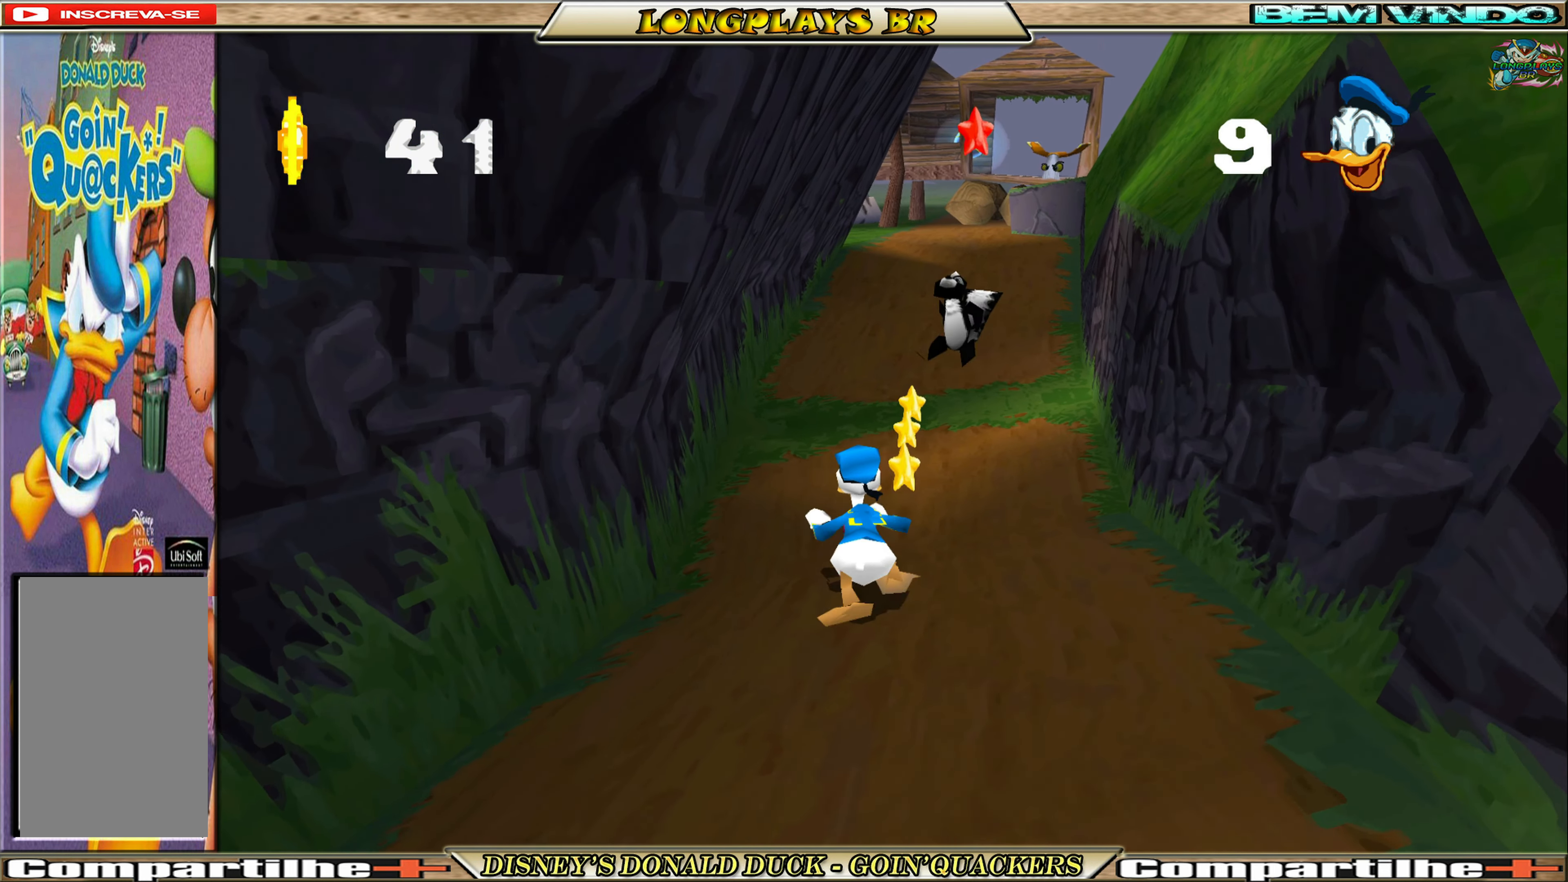
Gameplay with a controller (Xbox layout); each line is a JSON object with the inputs held at the frame after it. "events" lists button and stick changes between this image and that frame as [ms after this image, input, new state], when the widget could be followed in between. Not read: L3 R3 right_stick.
{"buttons": ["DPAD_UP"], "left_stick": "center", "events": [[350, "X", "down"], [500, "X", "up"]]}
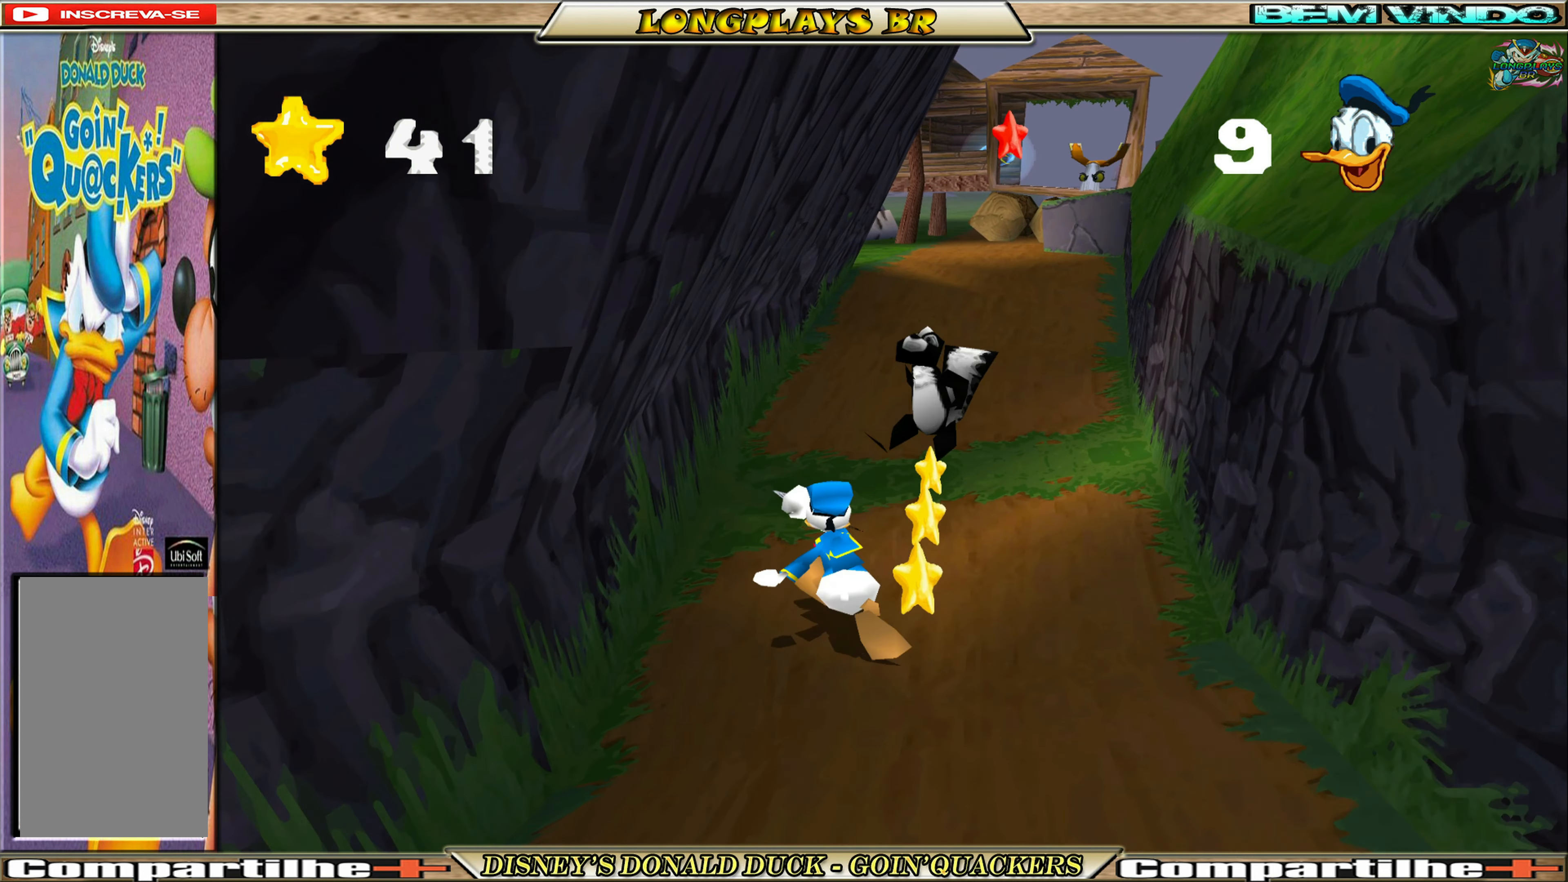
{"buttons": ["DPAD_UP", "DPAD_RIGHT"], "left_stick": "center", "events": [[83, "X", "down"], [117, "DPAD_RIGHT", "down"], [183, "X", "up"], [233, "X", "down"], [317, "X", "up"]]}
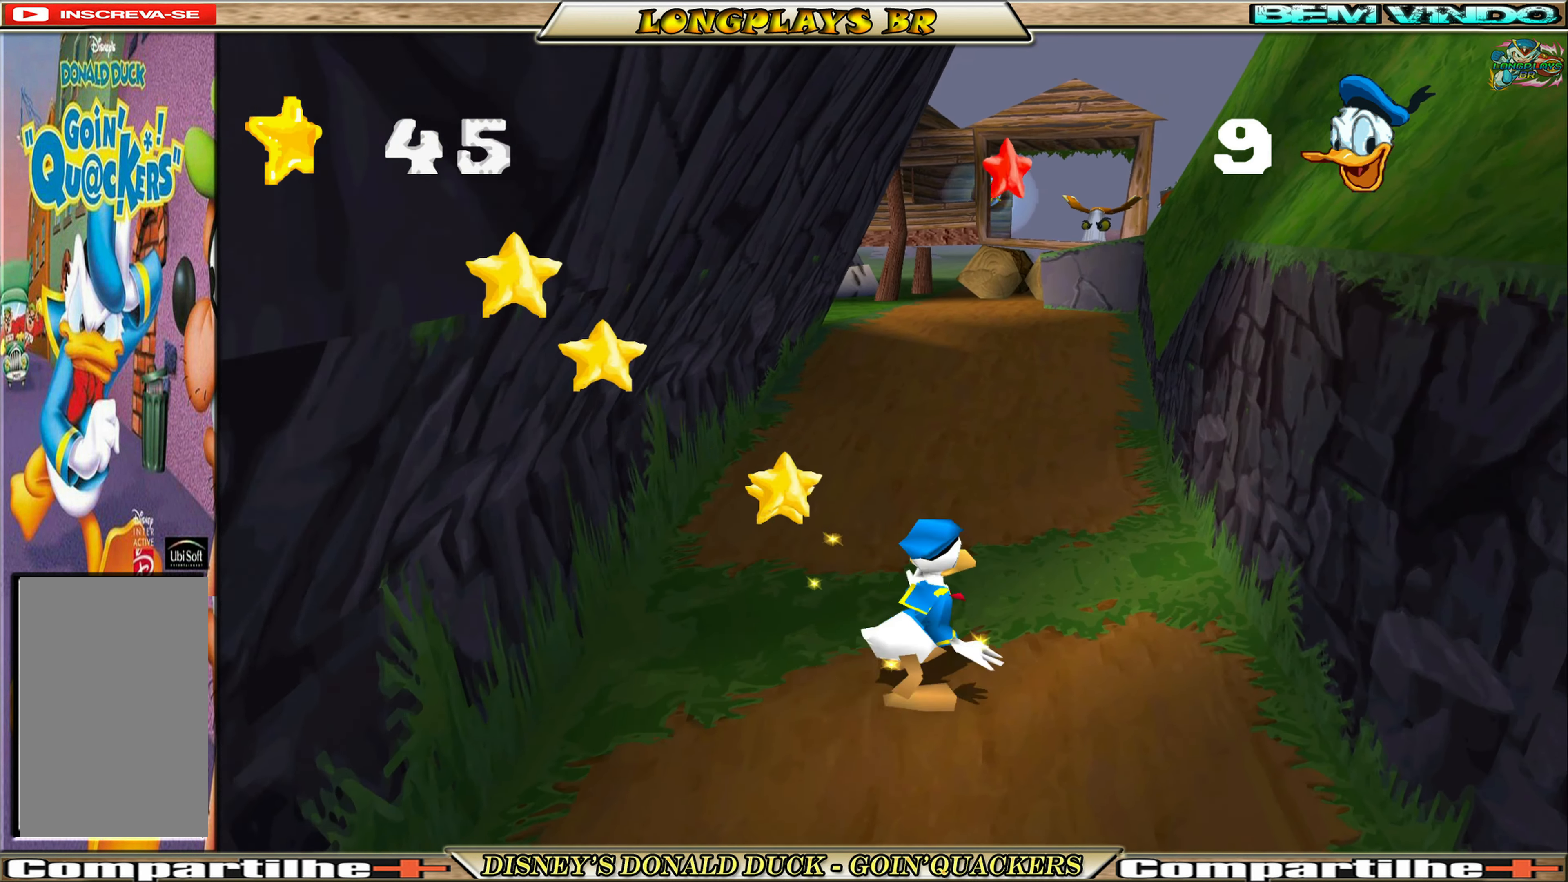
{"buttons": ["DPAD_UP"], "left_stick": "center", "events": [[150, "DPAD_RIGHT", "up"]]}
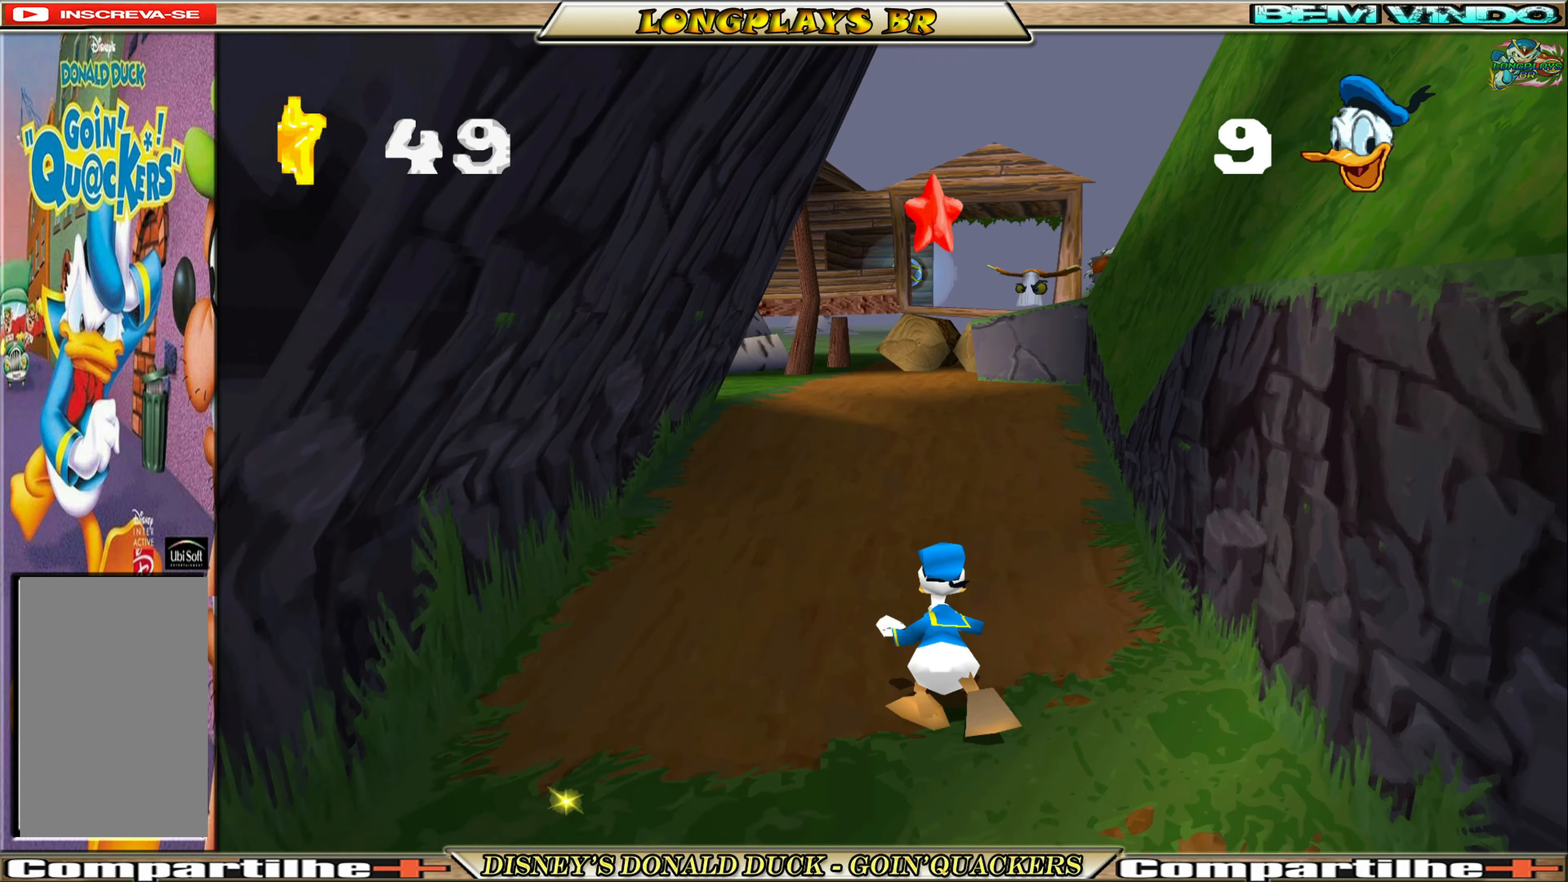
{"buttons": ["A", "DPAD_UP"], "left_stick": "center", "events": [[117, "A", "down"], [400, "A", "up"], [417, "A", "down"]]}
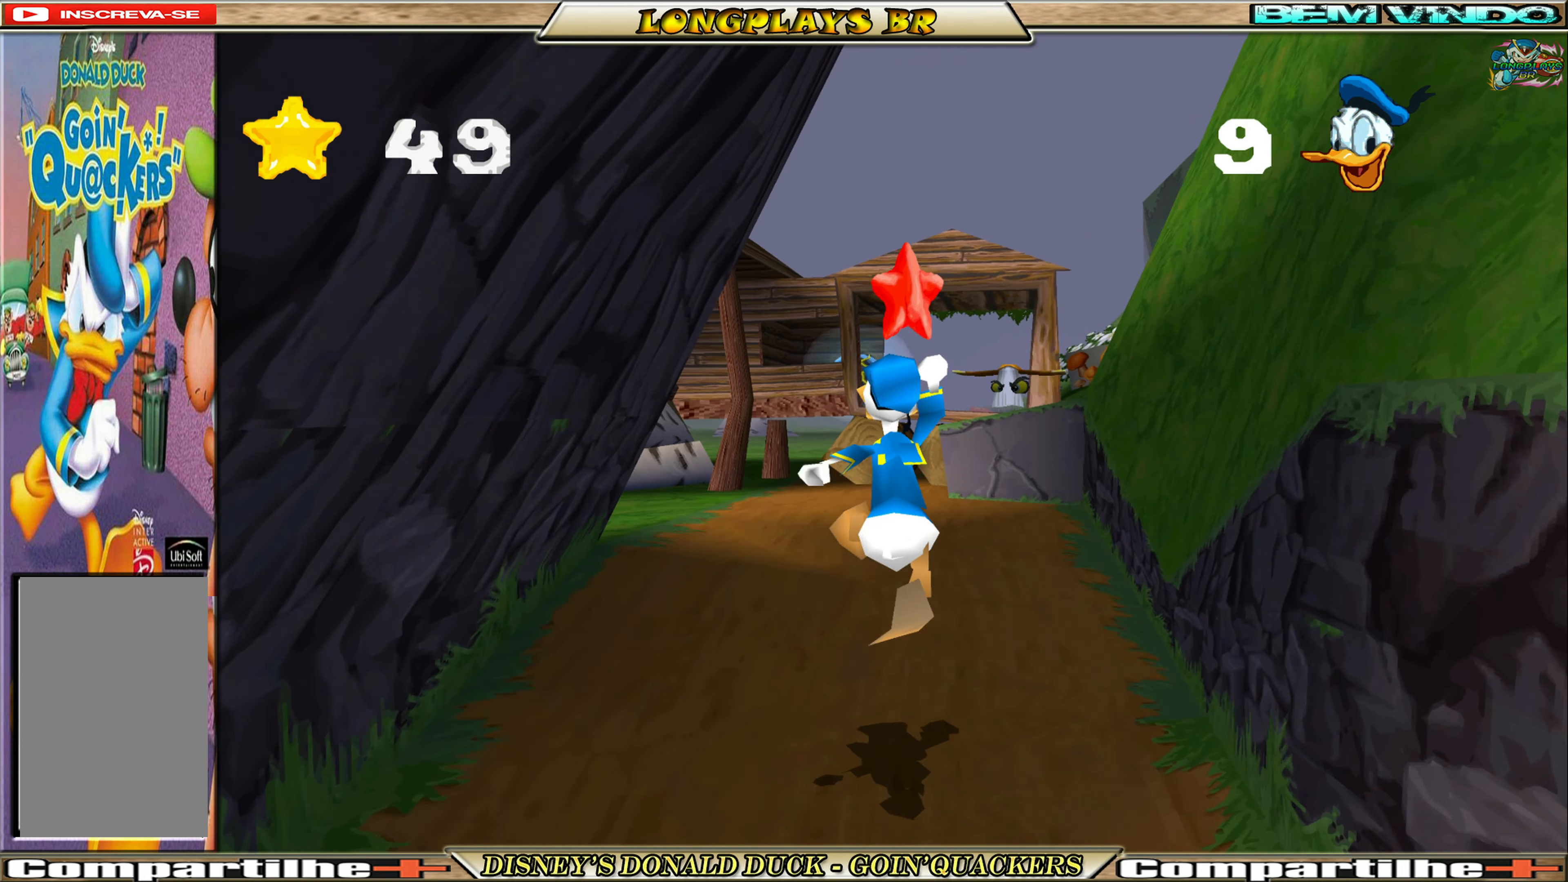
{"buttons": ["DPAD_UP"], "left_stick": "center", "events": [[117, "A", "up"]]}
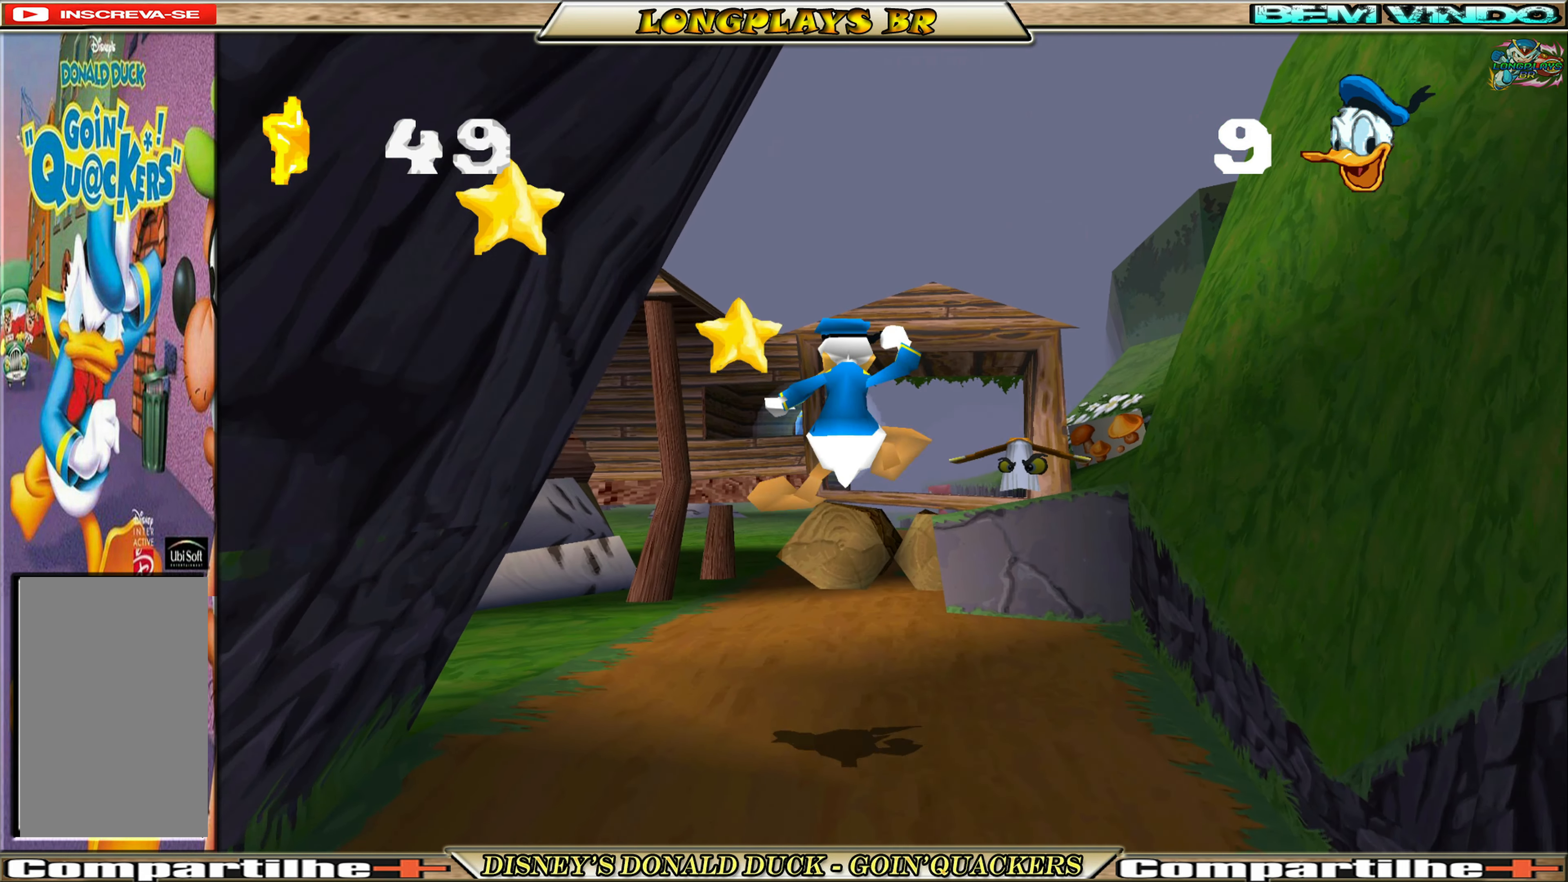
{"buttons": ["A", "DPAD_UP", "DPAD_RIGHT"], "left_stick": "center", "events": [[367, "A", "down"], [467, "DPAD_RIGHT", "down"]]}
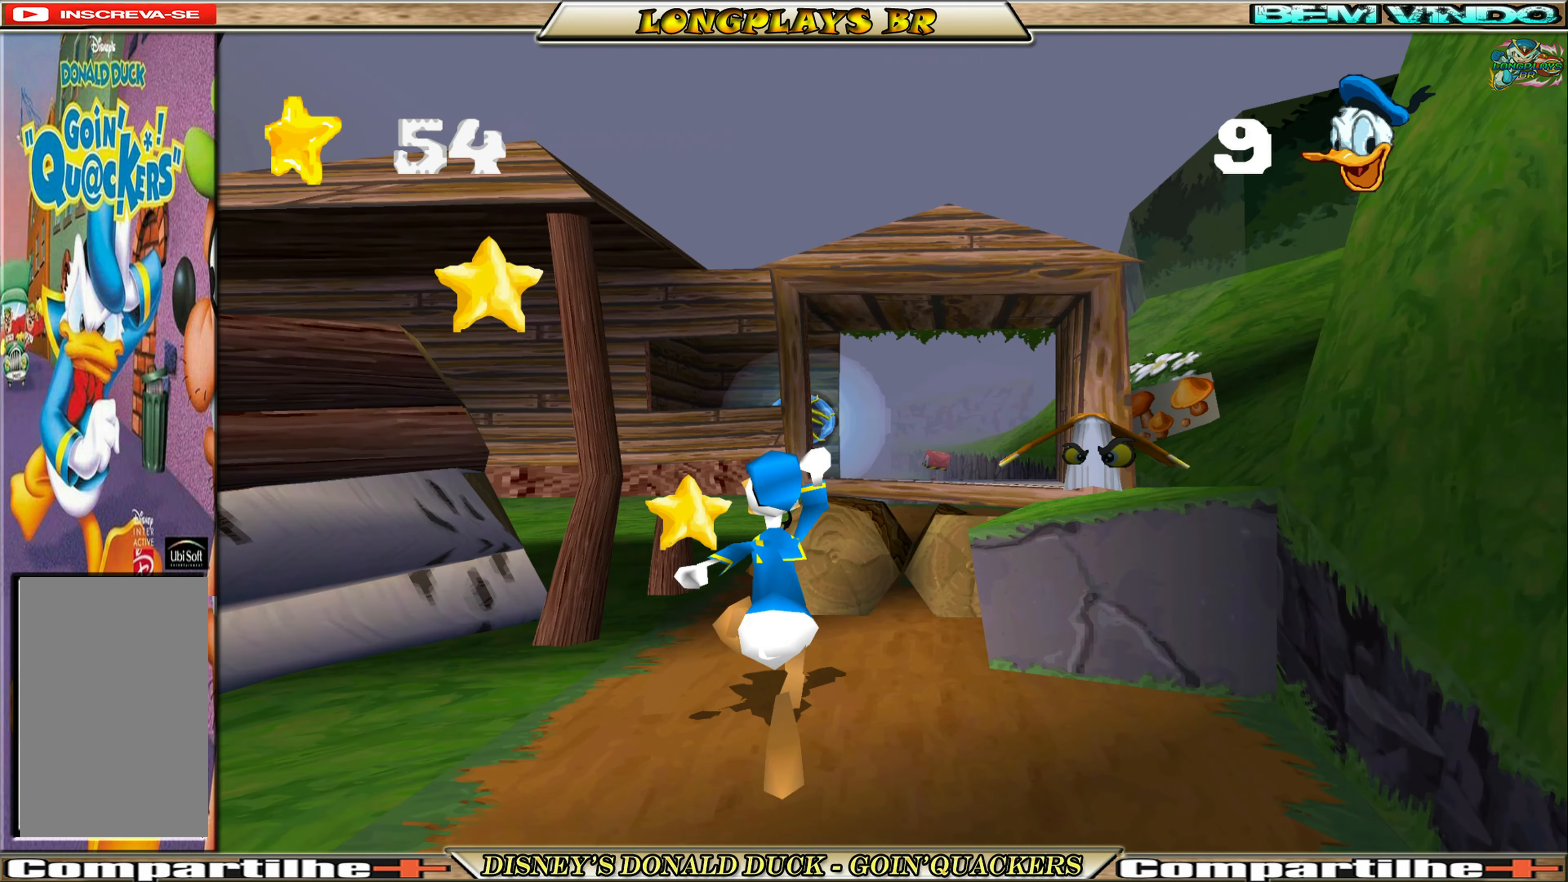
{"buttons": ["DPAD_UP"], "left_stick": "center", "events": [[134, "A", "up"], [167, "DPAD_RIGHT", "up"], [200, "A", "down"], [367, "A", "up"]]}
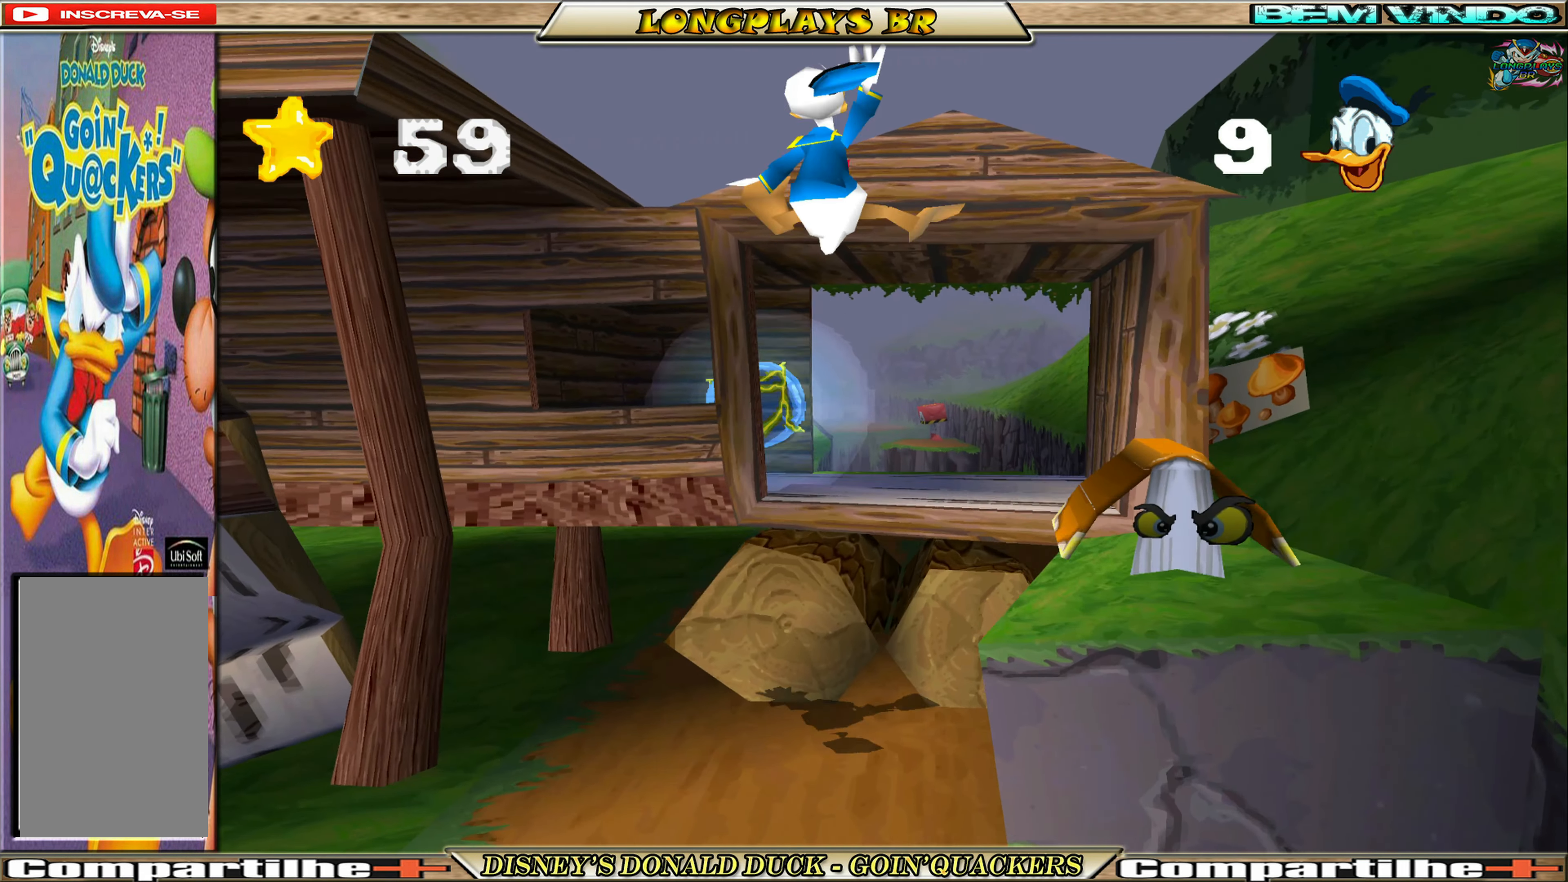
{"buttons": ["DPAD_UP", "DPAD_LEFT"], "left_stick": "center", "events": [[184, "DPAD_RIGHT", "down"], [317, "DPAD_RIGHT", "up"], [400, "DPAD_LEFT", "down"]]}
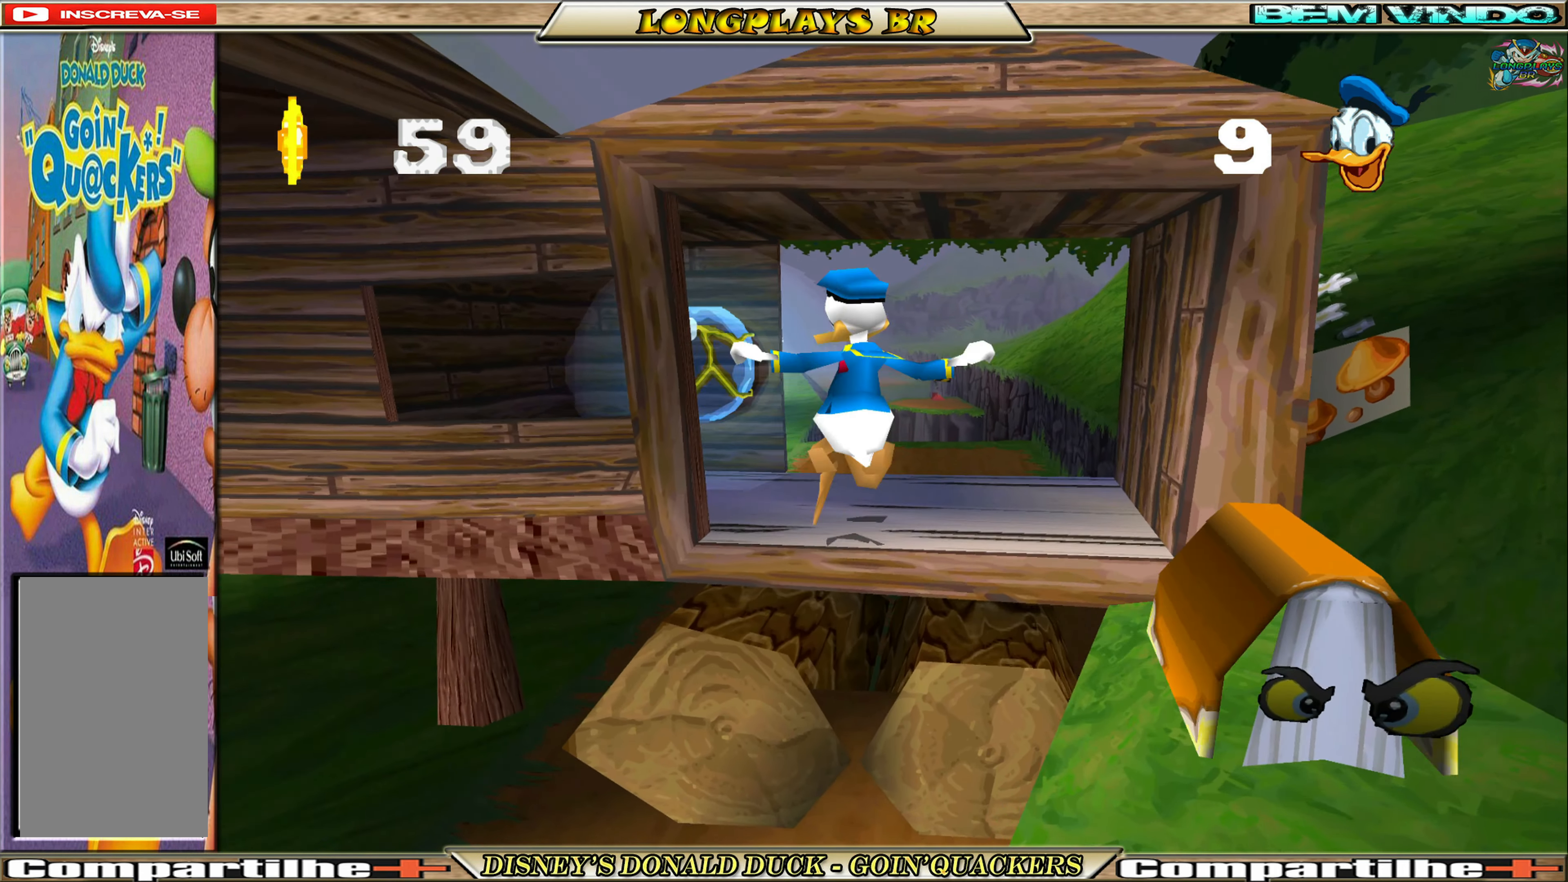
{"buttons": ["DPAD_RIGHT"], "left_stick": "center", "events": [[250, "DPAD_UP", "up"], [384, "DPAD_LEFT", "up"], [400, "DPAD_RIGHT", "down"]]}
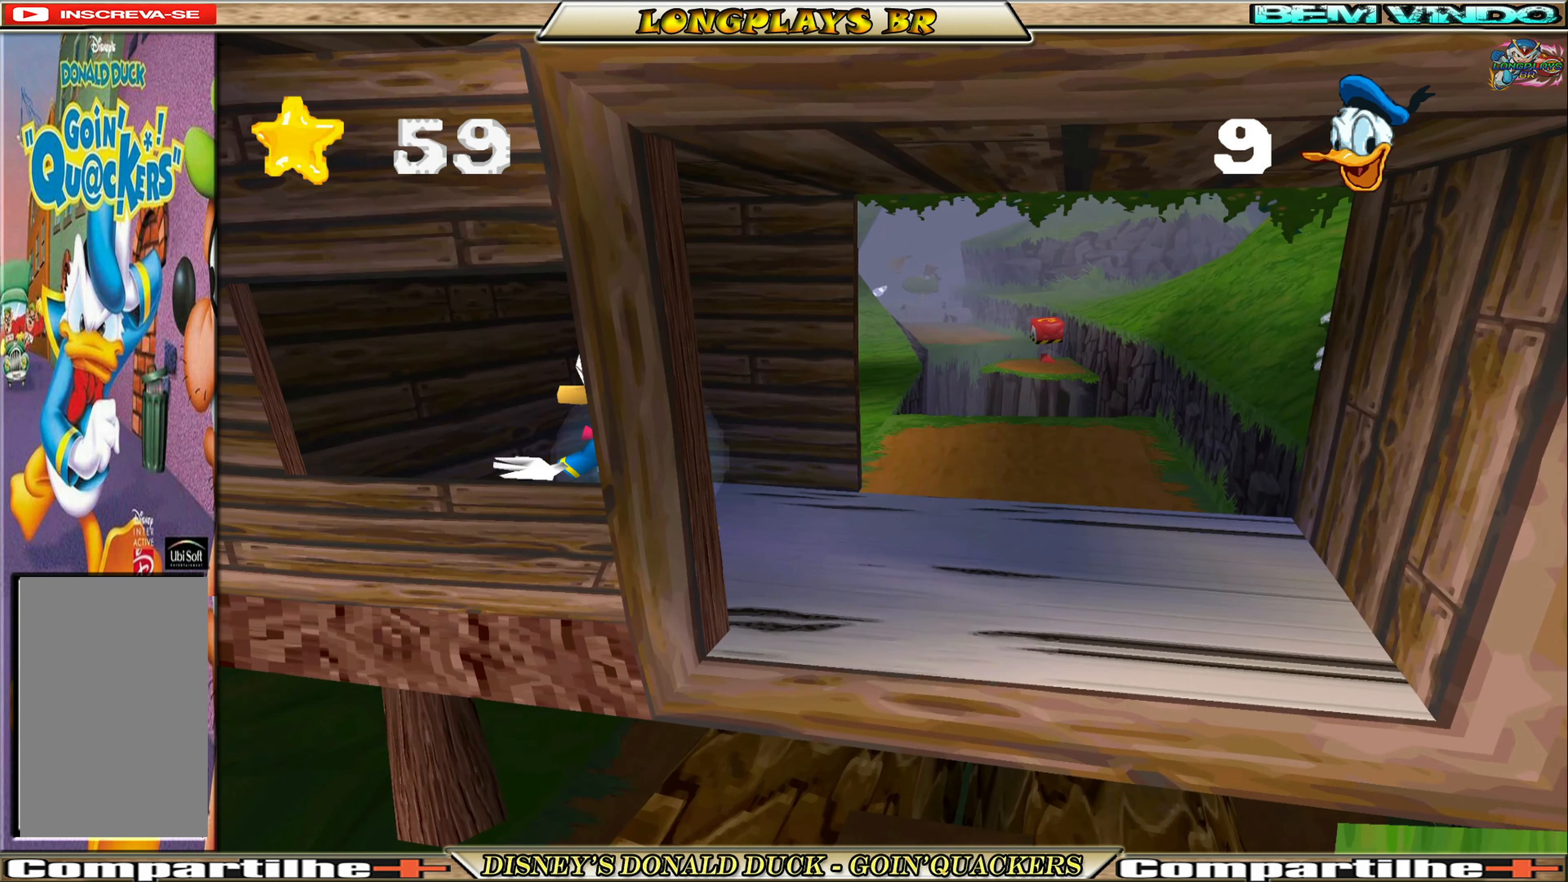
{"buttons": ["DPAD_DOWN"], "left_stick": "center", "events": [[84, "DPAD_DOWN", "down"], [500, "DPAD_RIGHT", "up"]]}
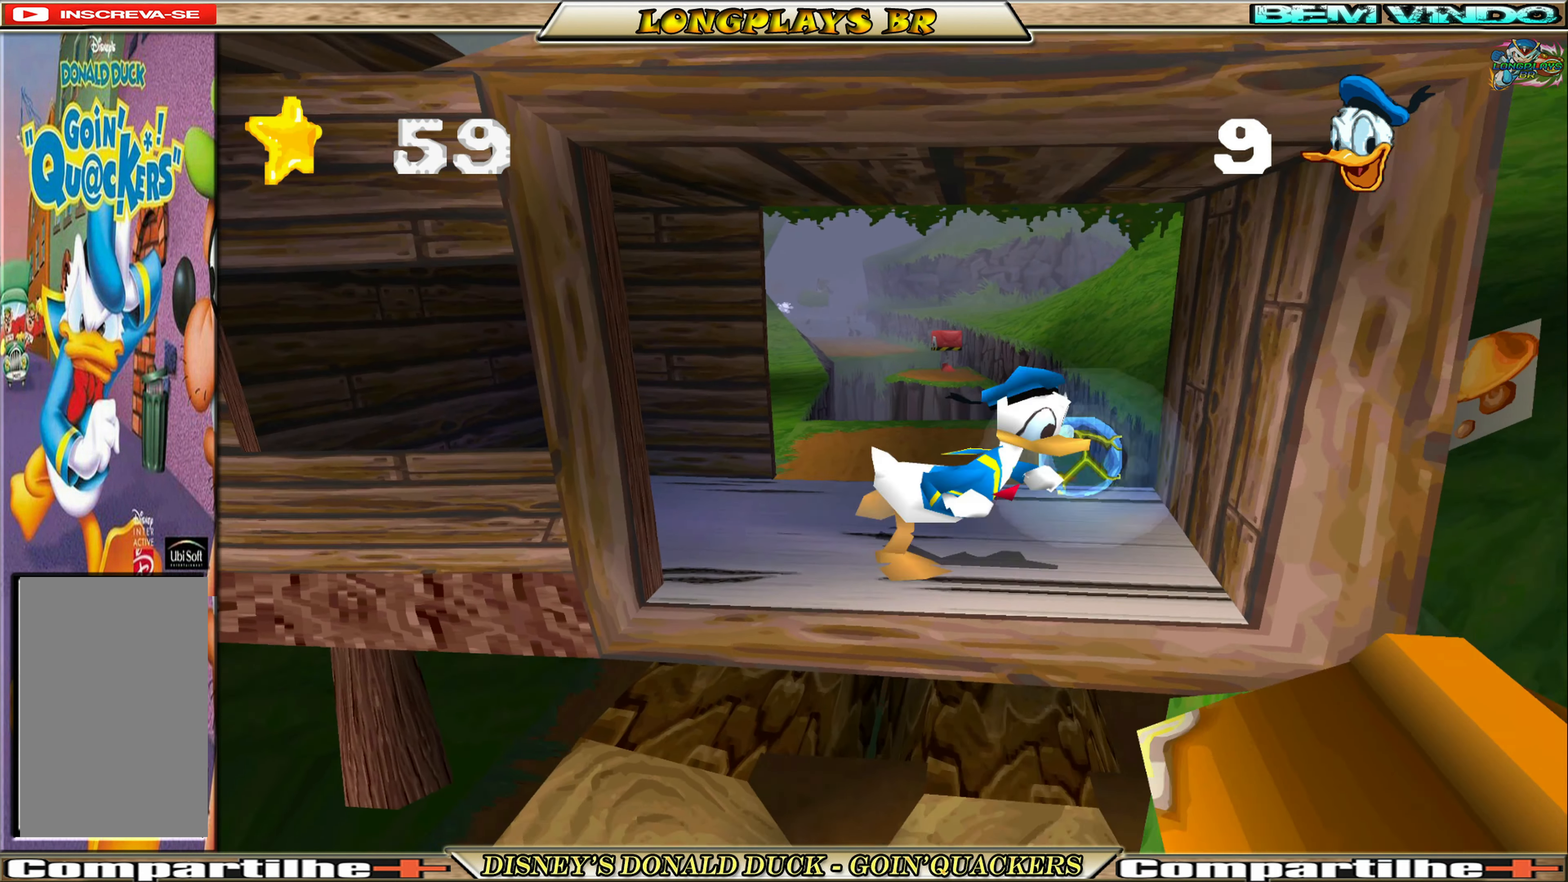
{"buttons": ["DPAD_DOWN", "DPAD_RIGHT"], "left_stick": "center", "events": [[67, "DPAD_RIGHT", "down"], [200, "DPAD_RIGHT", "up"], [484, "DPAD_RIGHT", "down"]]}
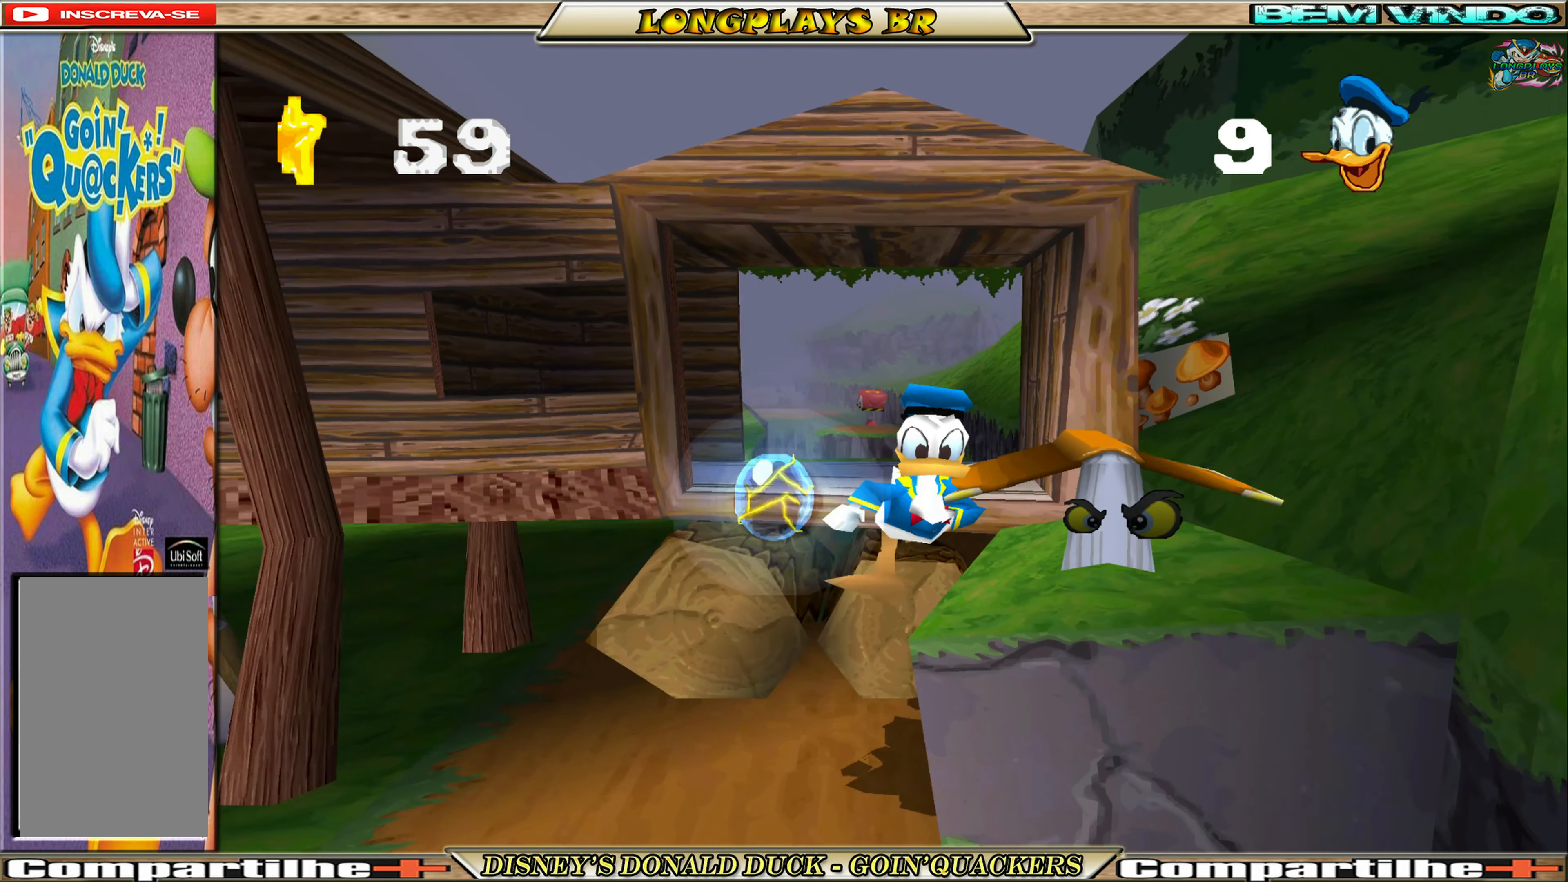
{"buttons": ["A", "DPAD_UP"], "left_stick": "center", "events": [[17, "X", "down"], [167, "X", "up"], [200, "DPAD_RIGHT", "up"], [250, "DPAD_DOWN", "up"], [334, "DPAD_UP", "down"], [400, "A", "down"]]}
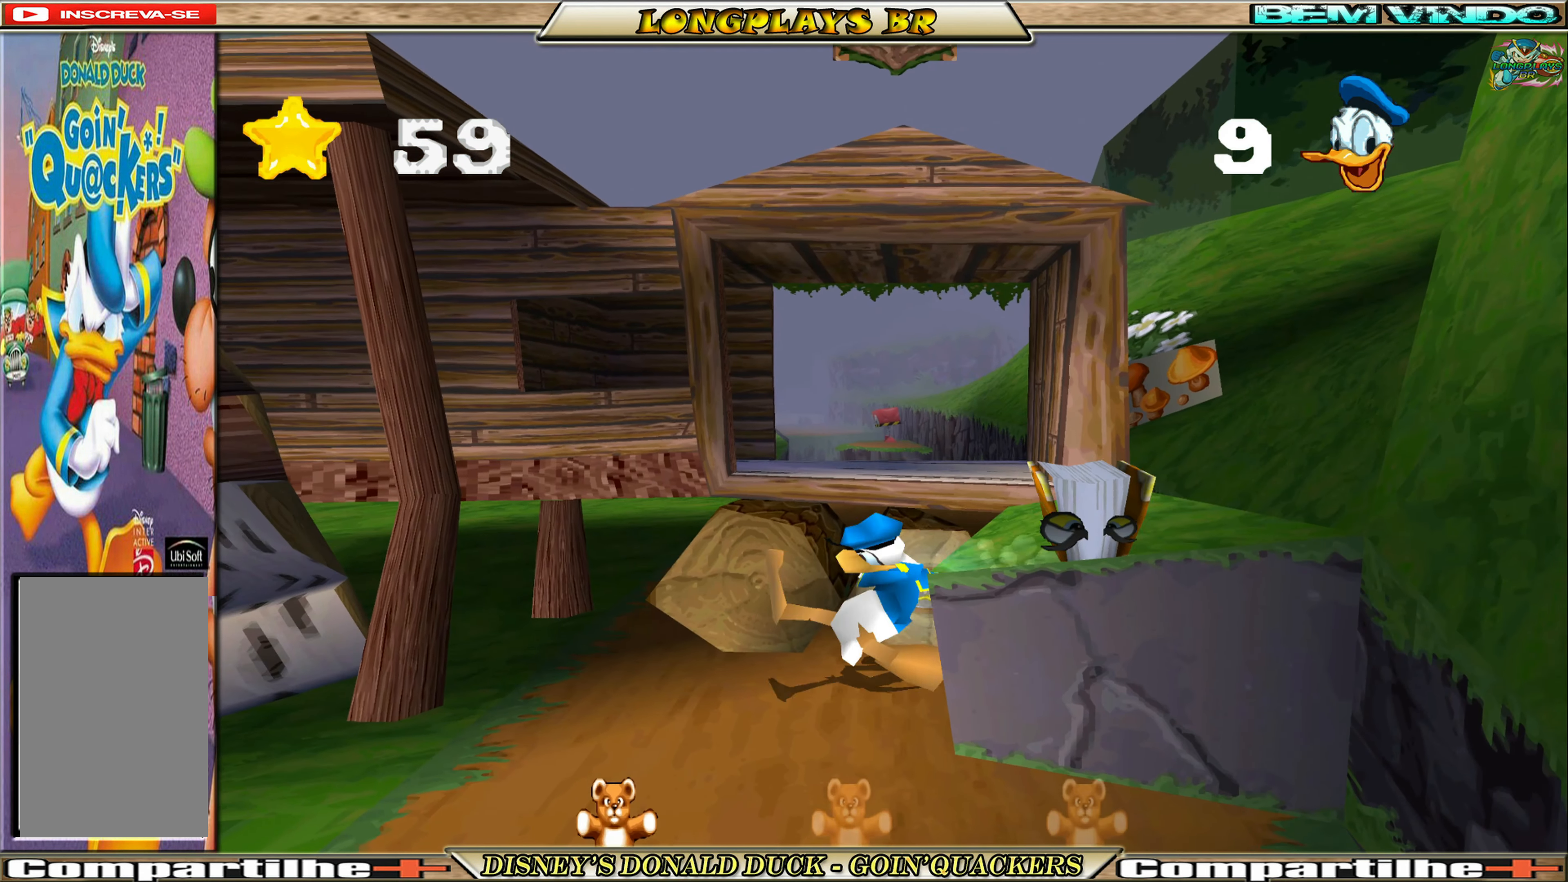
{"buttons": ["A", "DPAD_UP"], "left_stick": "center", "events": [[166, "A", "up"], [216, "A", "down"], [400, "A", "up"], [450, "A", "down"]]}
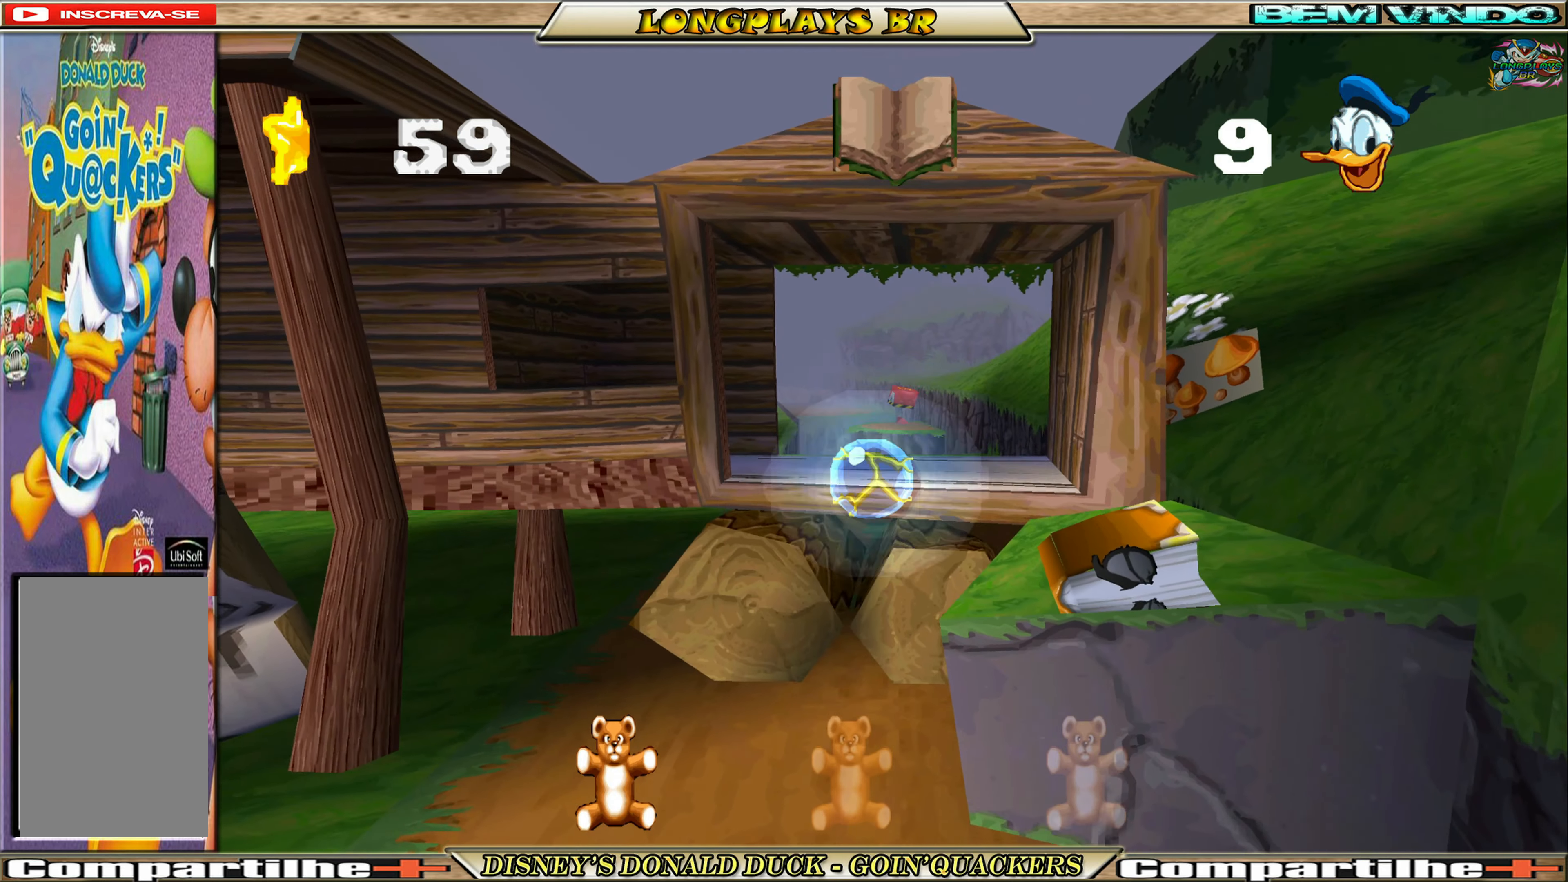
{"buttons": ["DPAD_UP"], "left_stick": "center", "events": [[183, "A", "up"]]}
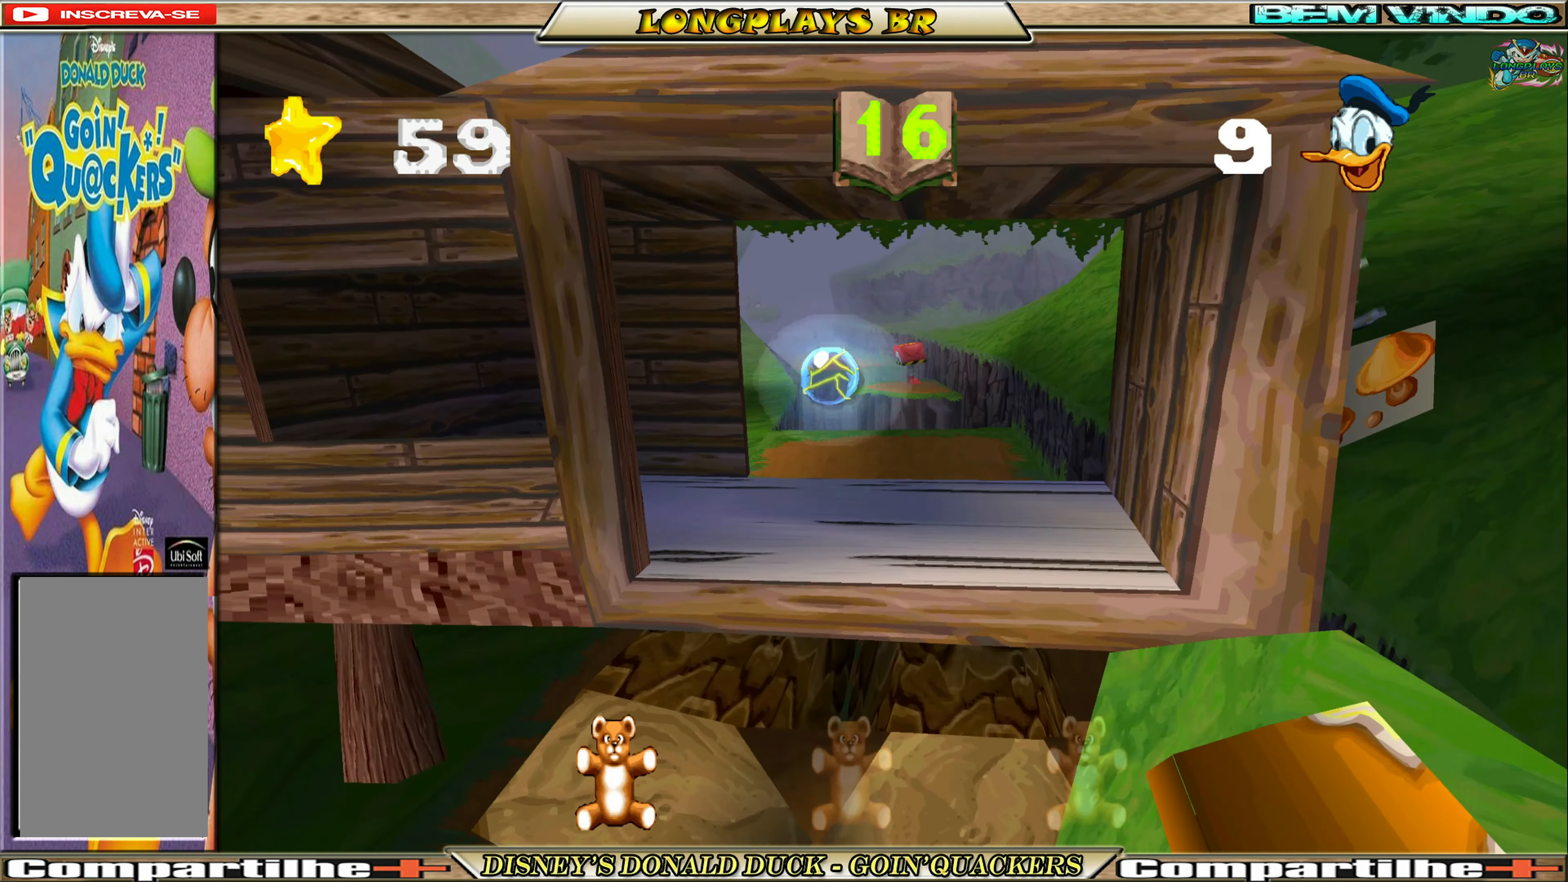
{"buttons": ["DPAD_UP"], "left_stick": "center", "events": []}
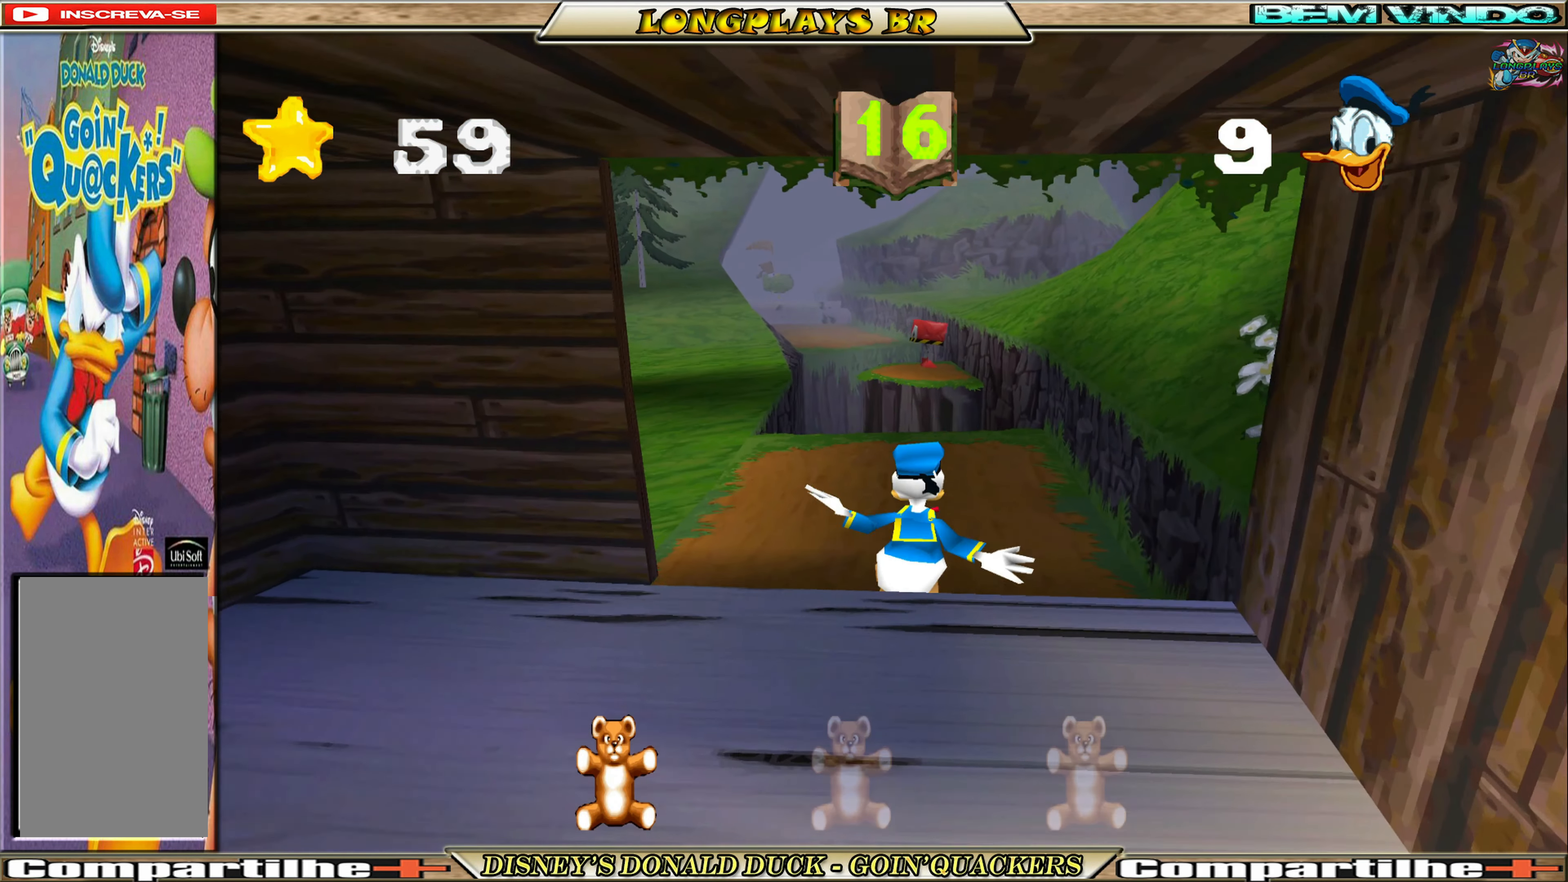
{"buttons": ["DPAD_UP"], "left_stick": "center", "events": [[316, "DPAD_RIGHT", "down"], [483, "DPAD_RIGHT", "up"]]}
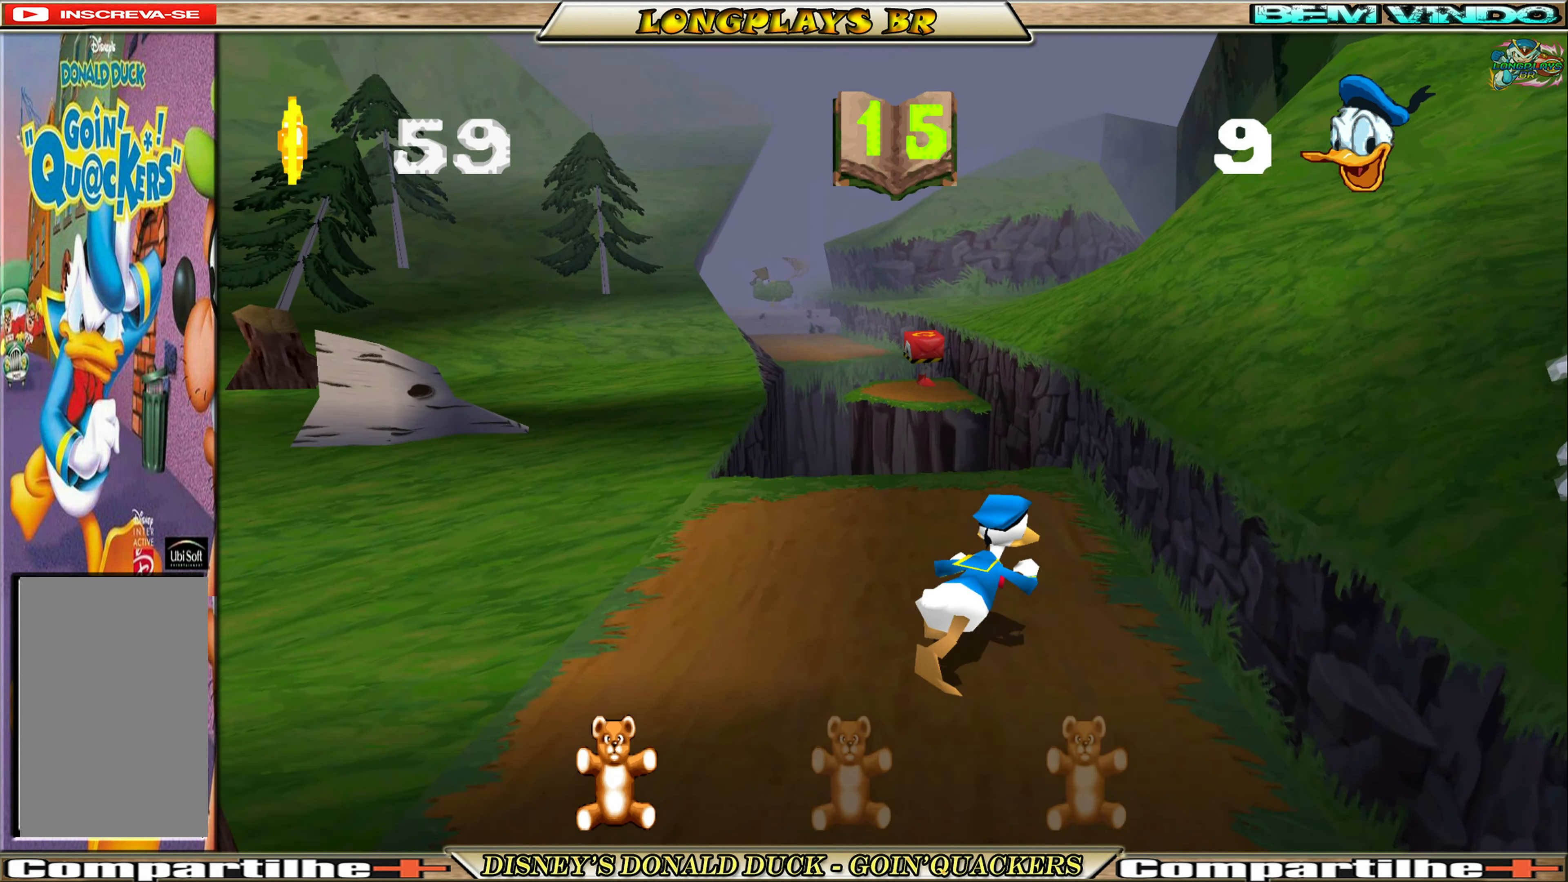
{"buttons": ["DPAD_UP", "DPAD_LEFT"], "left_stick": "center", "events": [[400, "DPAD_LEFT", "down"]]}
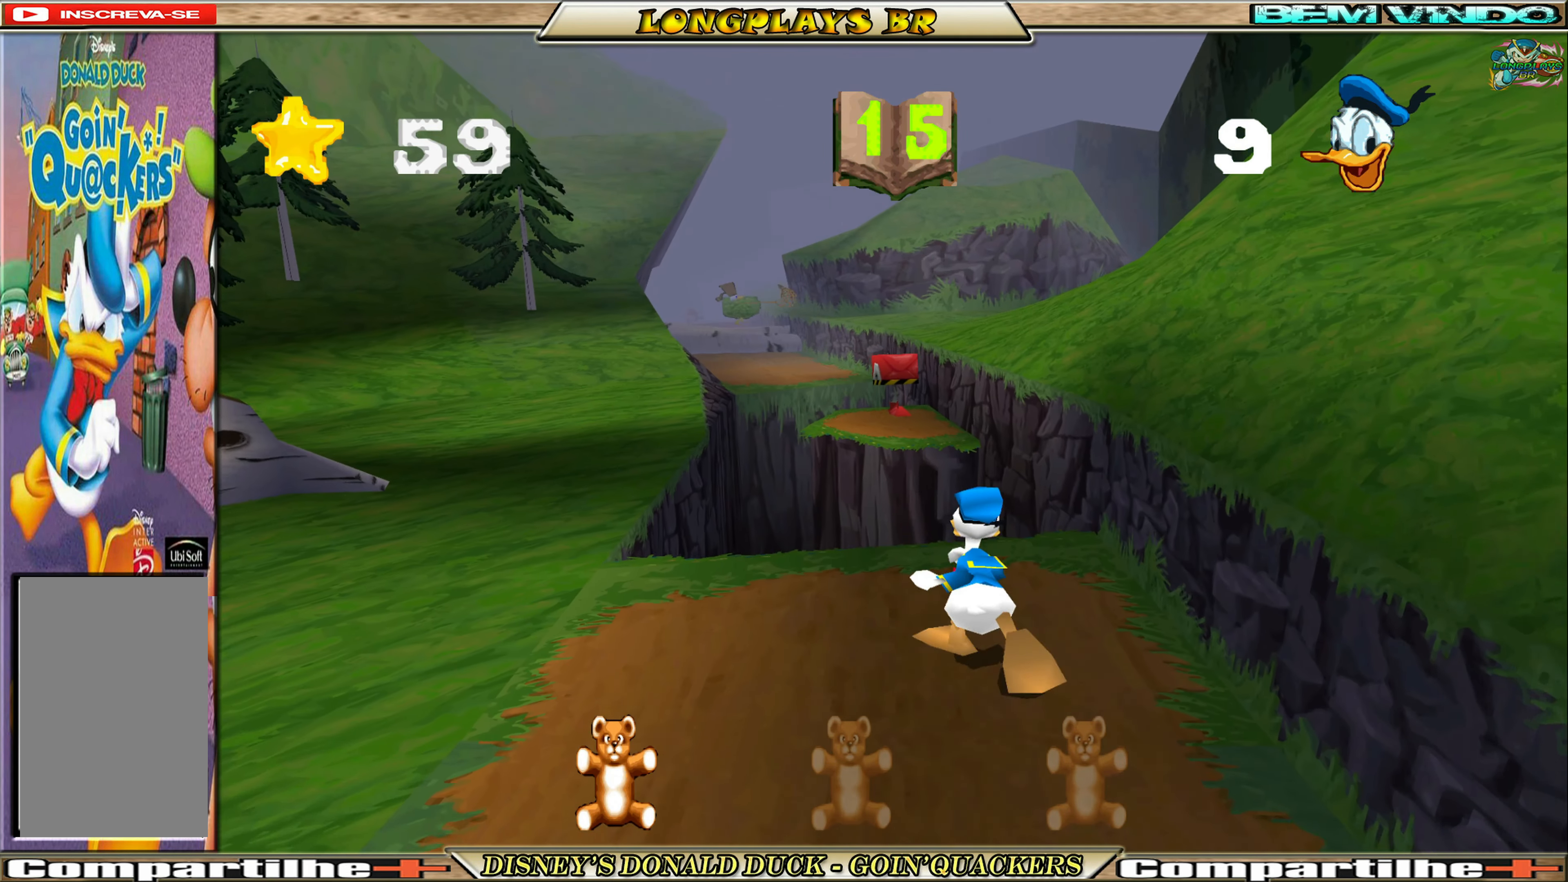
{"buttons": ["A", "DPAD_UP"], "left_stick": "center", "events": [[16, "DPAD_LEFT", "up"], [333, "A", "down"]]}
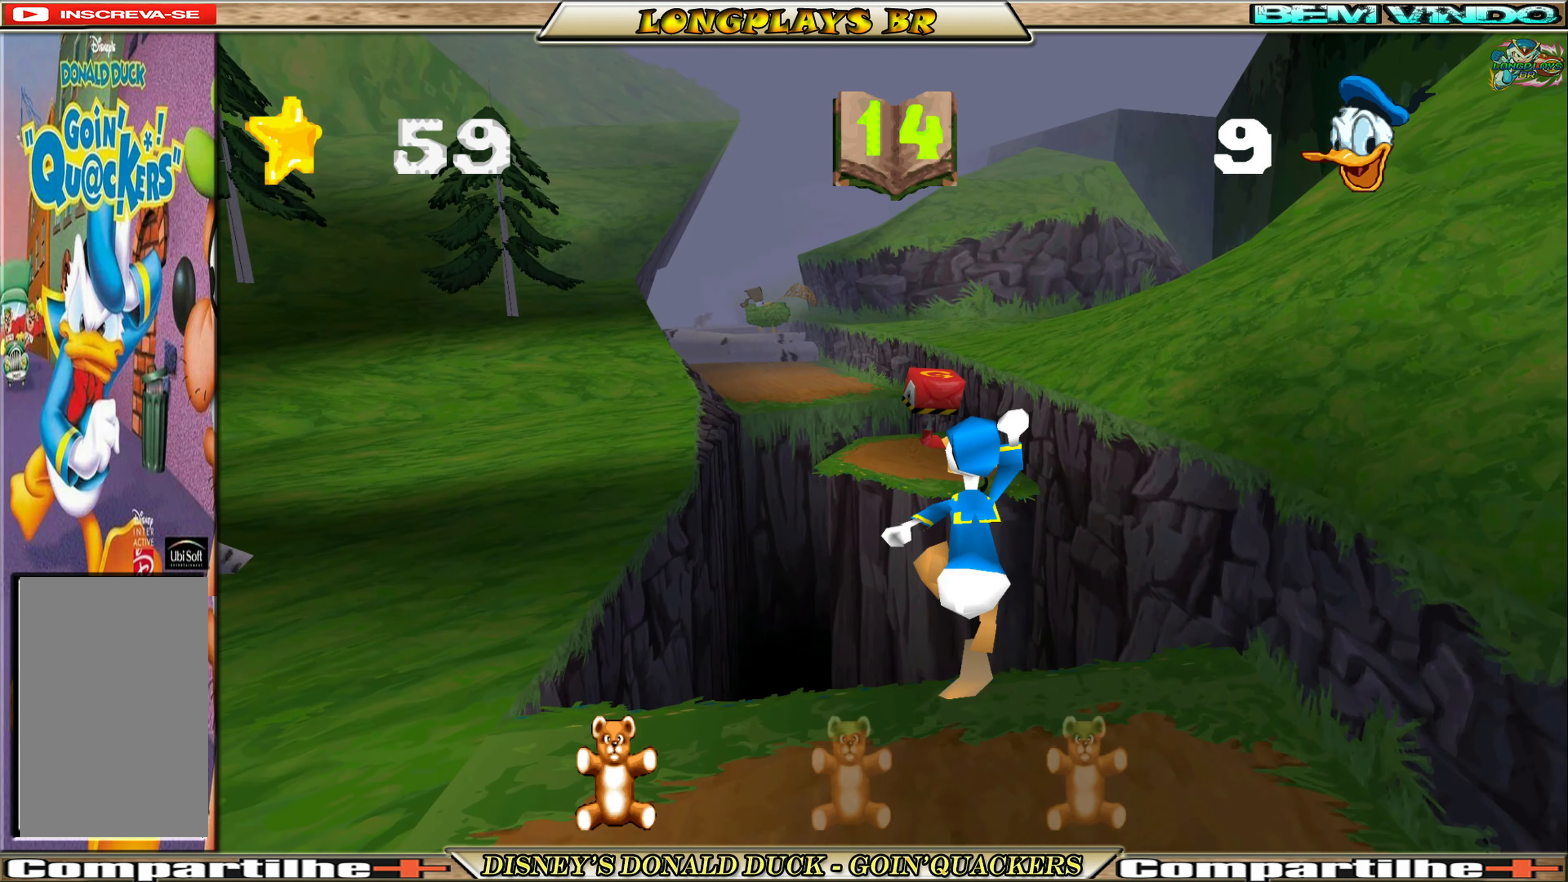
{"buttons": ["DPAD_UP"], "left_stick": "center", "events": [[66, "A", "up"], [150, "A", "down"], [283, "A", "up"]]}
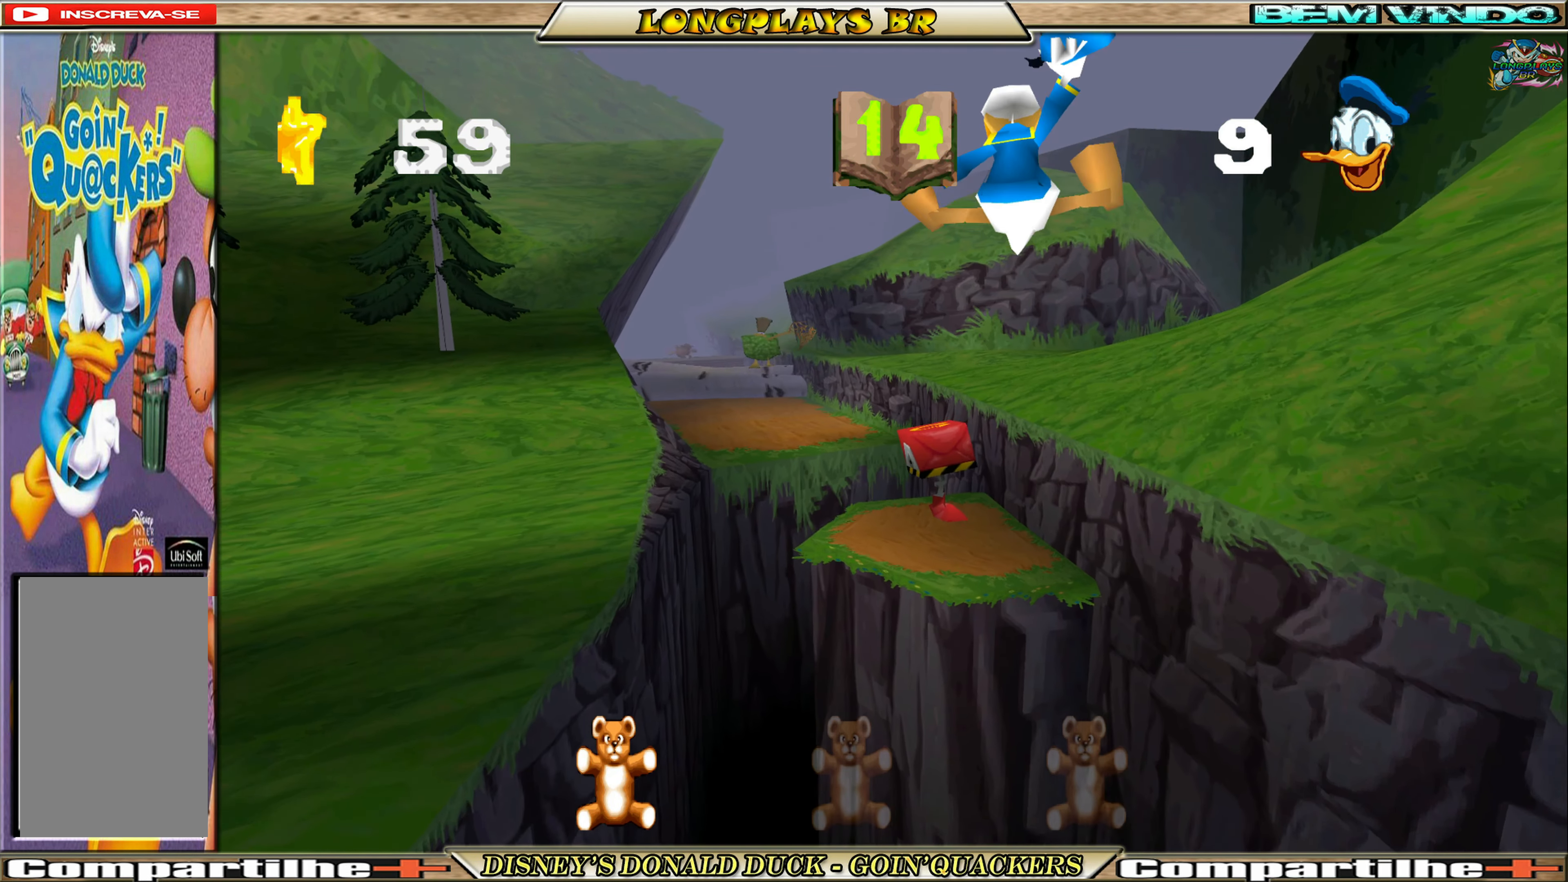
{"buttons": ["DPAD_UP"], "left_stick": "center", "events": [[333, "X", "down"], [466, "X", "up"]]}
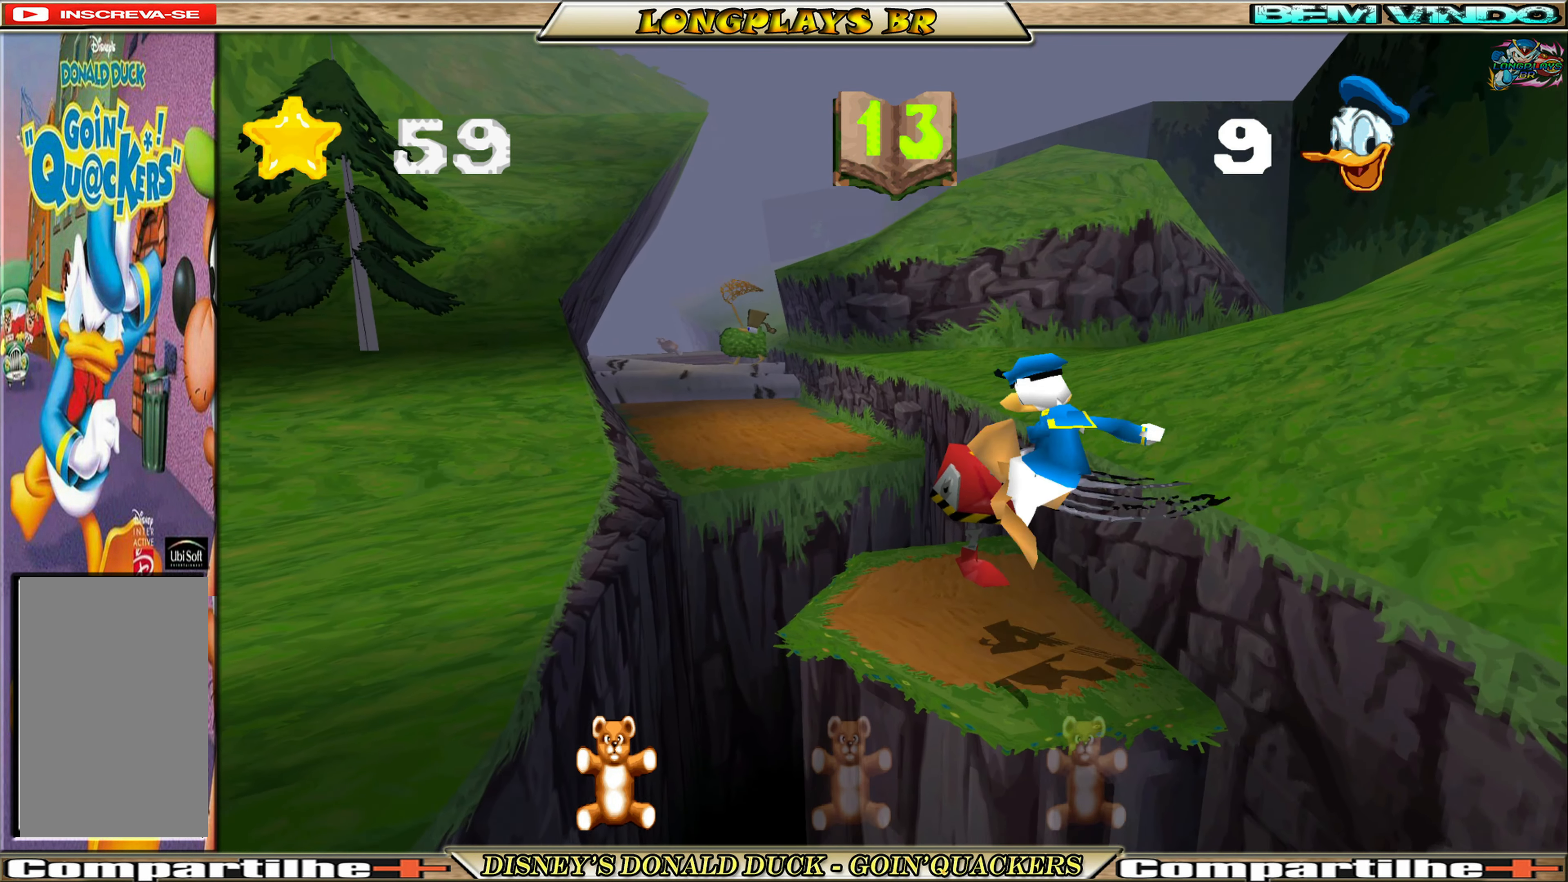
{"buttons": ["A", "DPAD_UP", "DPAD_LEFT"], "left_stick": "center", "events": [[300, "DPAD_LEFT", "down"], [400, "A", "down"]]}
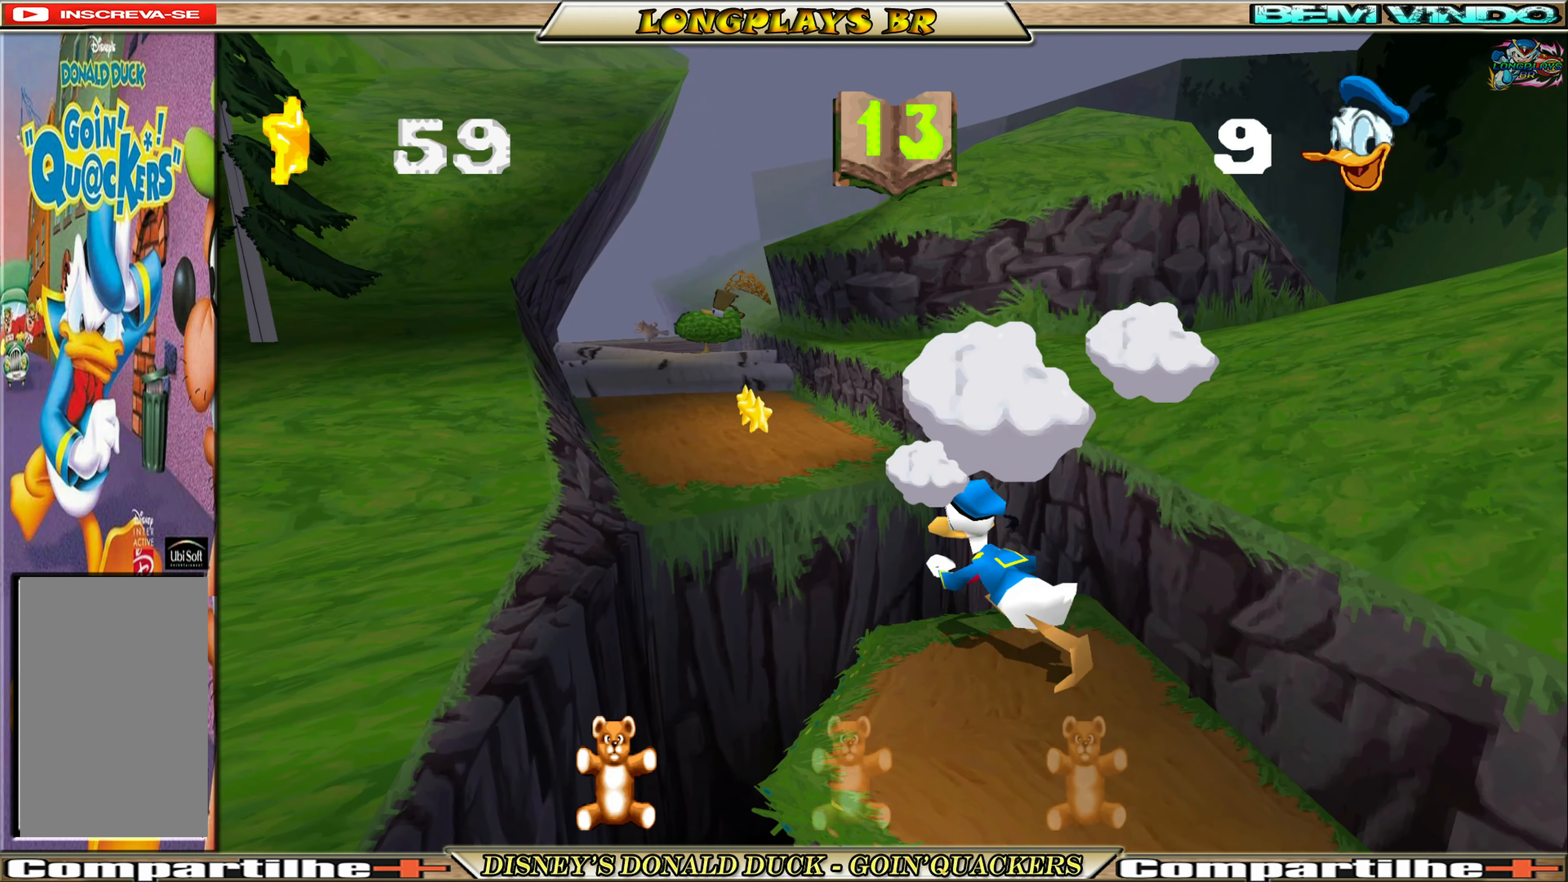
{"buttons": ["A", "DPAD_UP", "DPAD_LEFT"], "left_stick": "center", "events": [[300, "A", "up"], [366, "A", "down"]]}
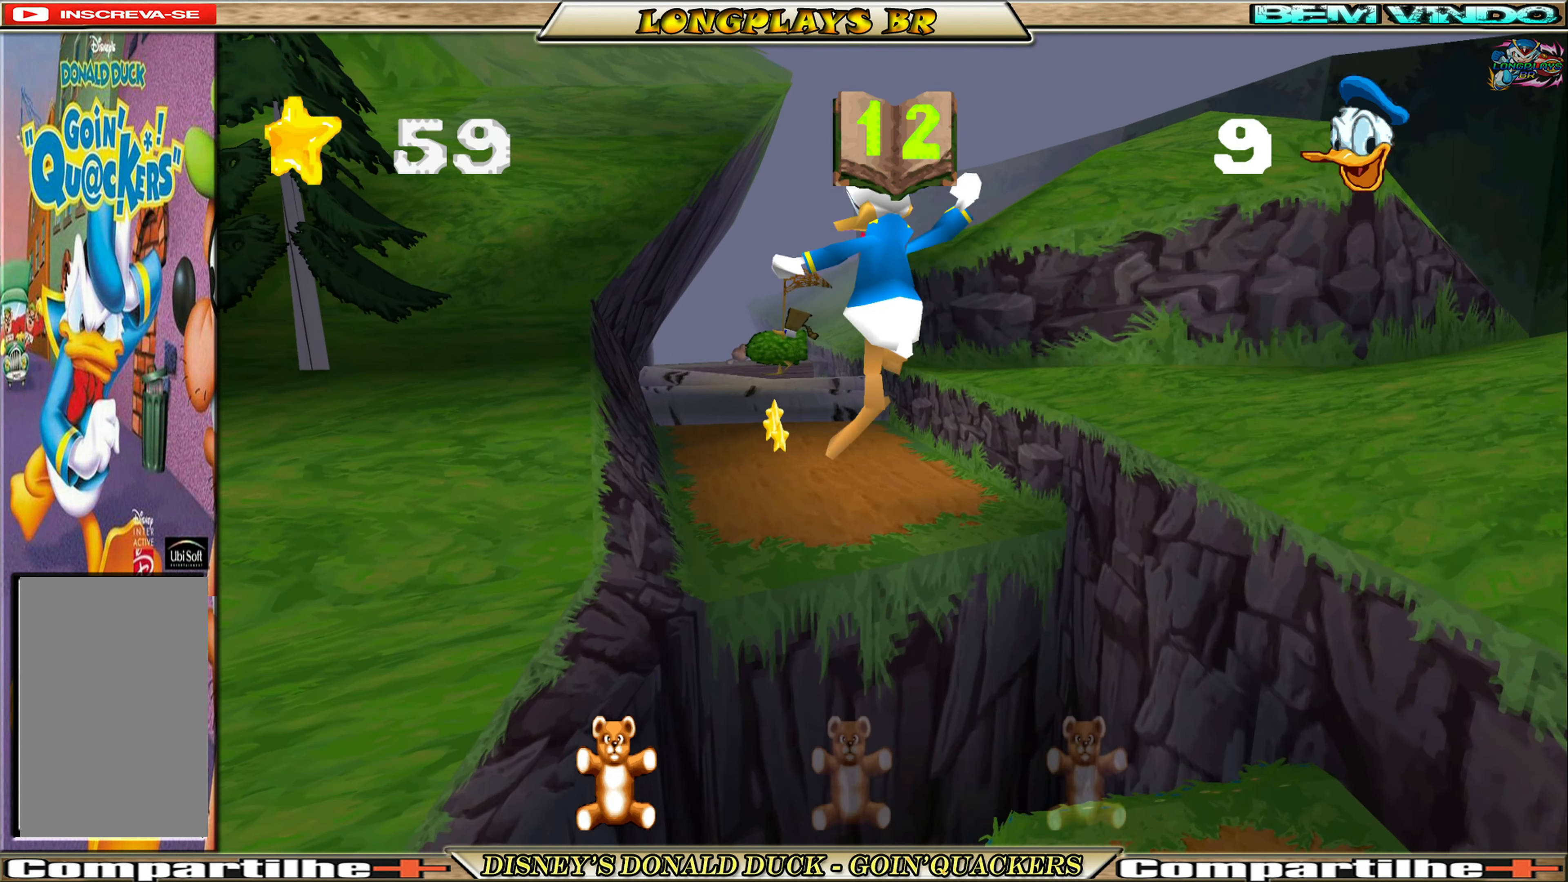
{"buttons": ["A", "DPAD_UP", "DPAD_LEFT"], "left_stick": "center", "events": [[66, "DPAD_LEFT", "up"], [350, "DPAD_LEFT", "down"]]}
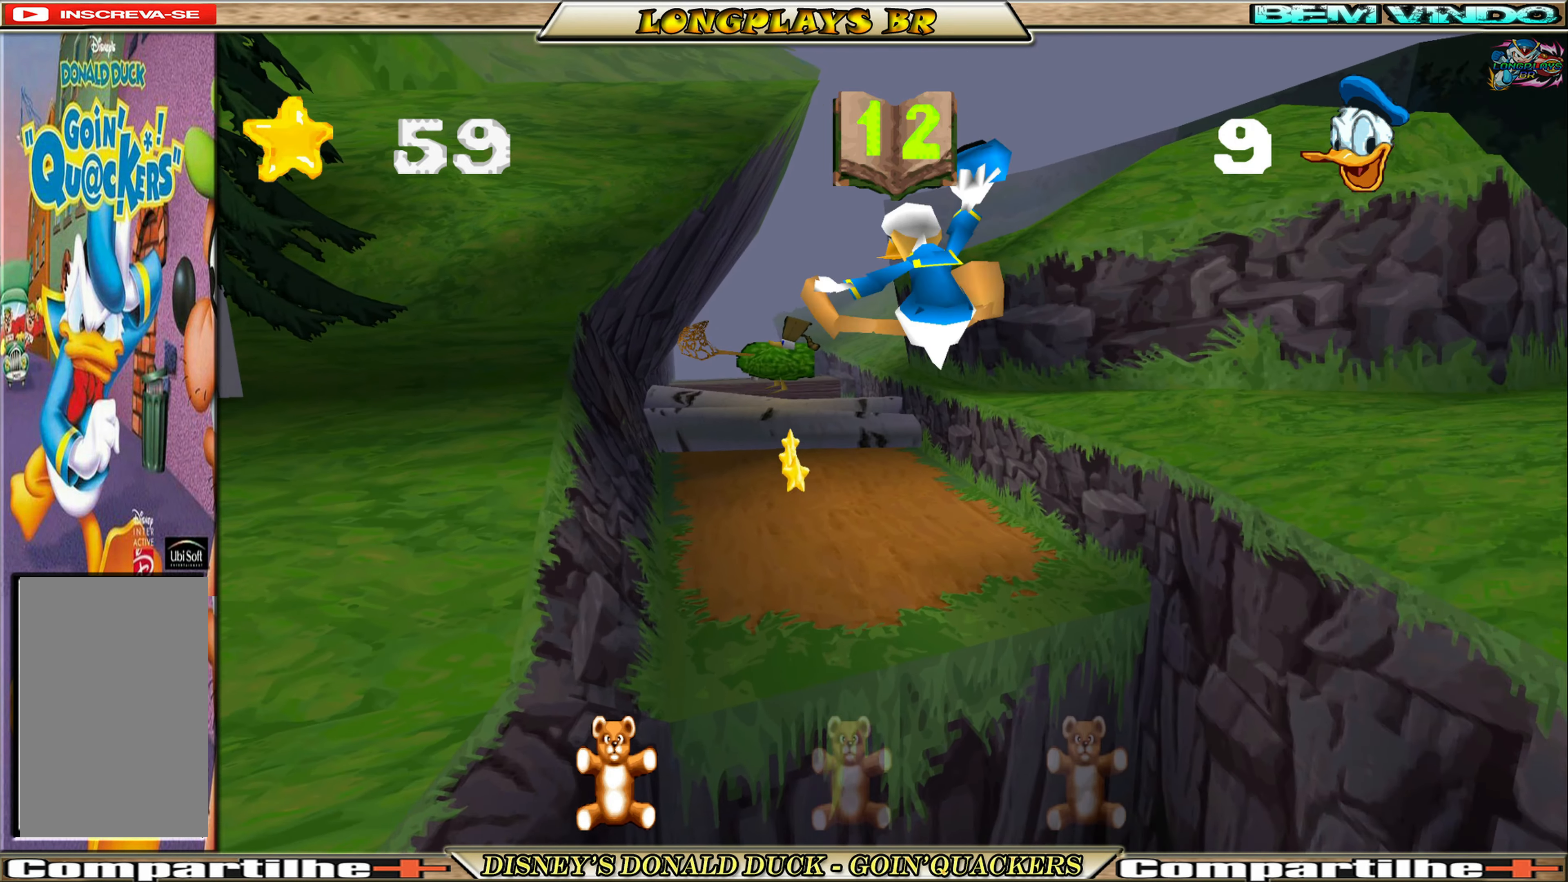
{"buttons": ["DPAD_UP"], "left_stick": "center", "events": [[17, "A", "up"], [417, "DPAD_LEFT", "up"]]}
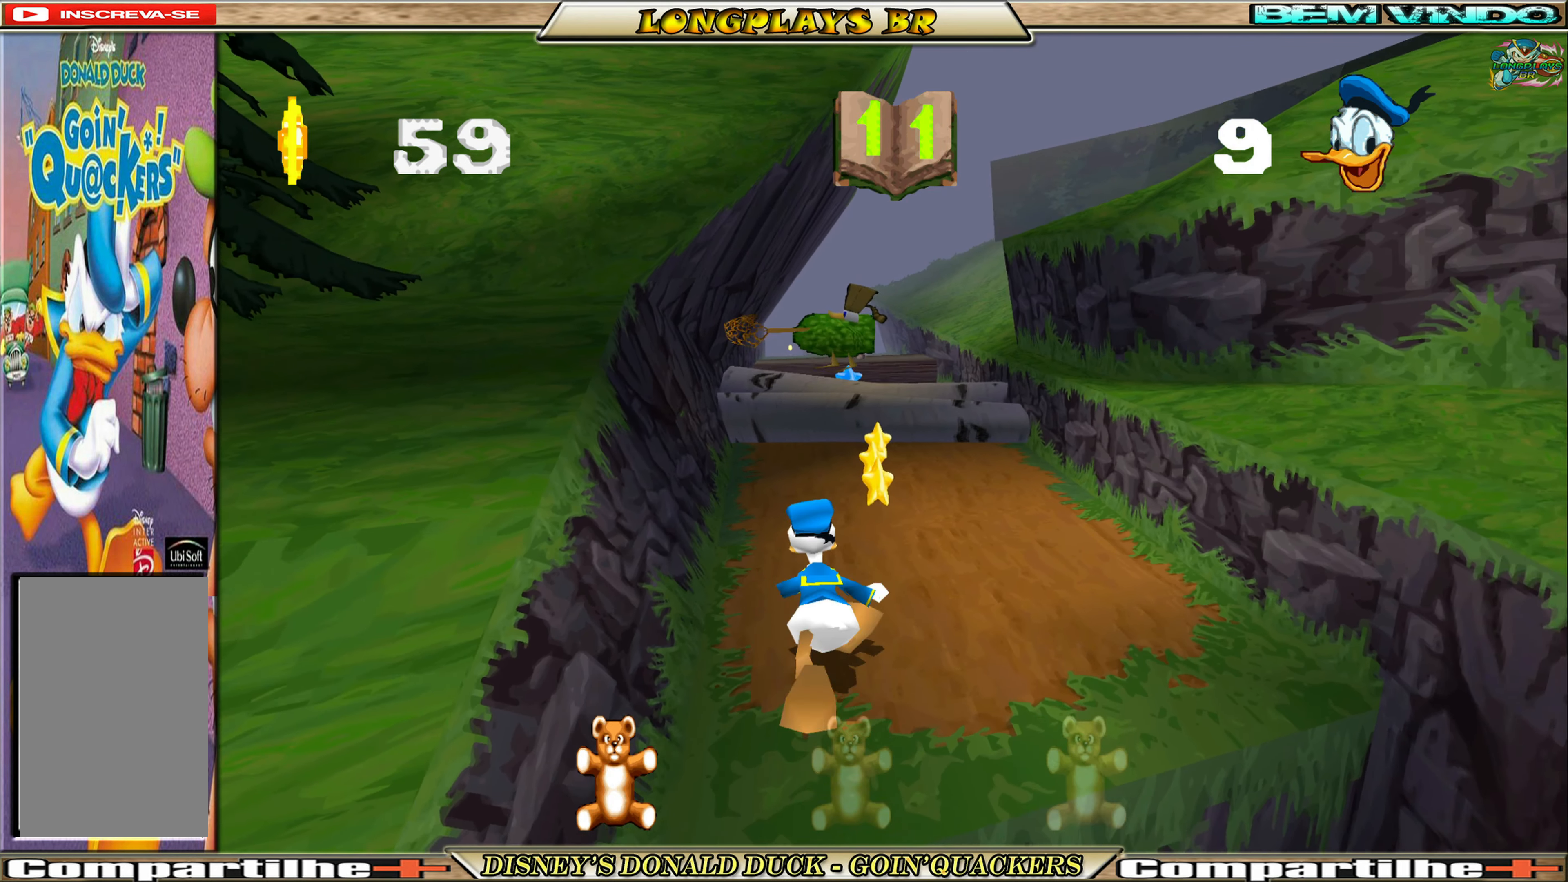
{"buttons": ["DPAD_UP"], "left_stick": "center", "events": [[83, "DPAD_RIGHT", "down"], [217, "DPAD_RIGHT", "up"]]}
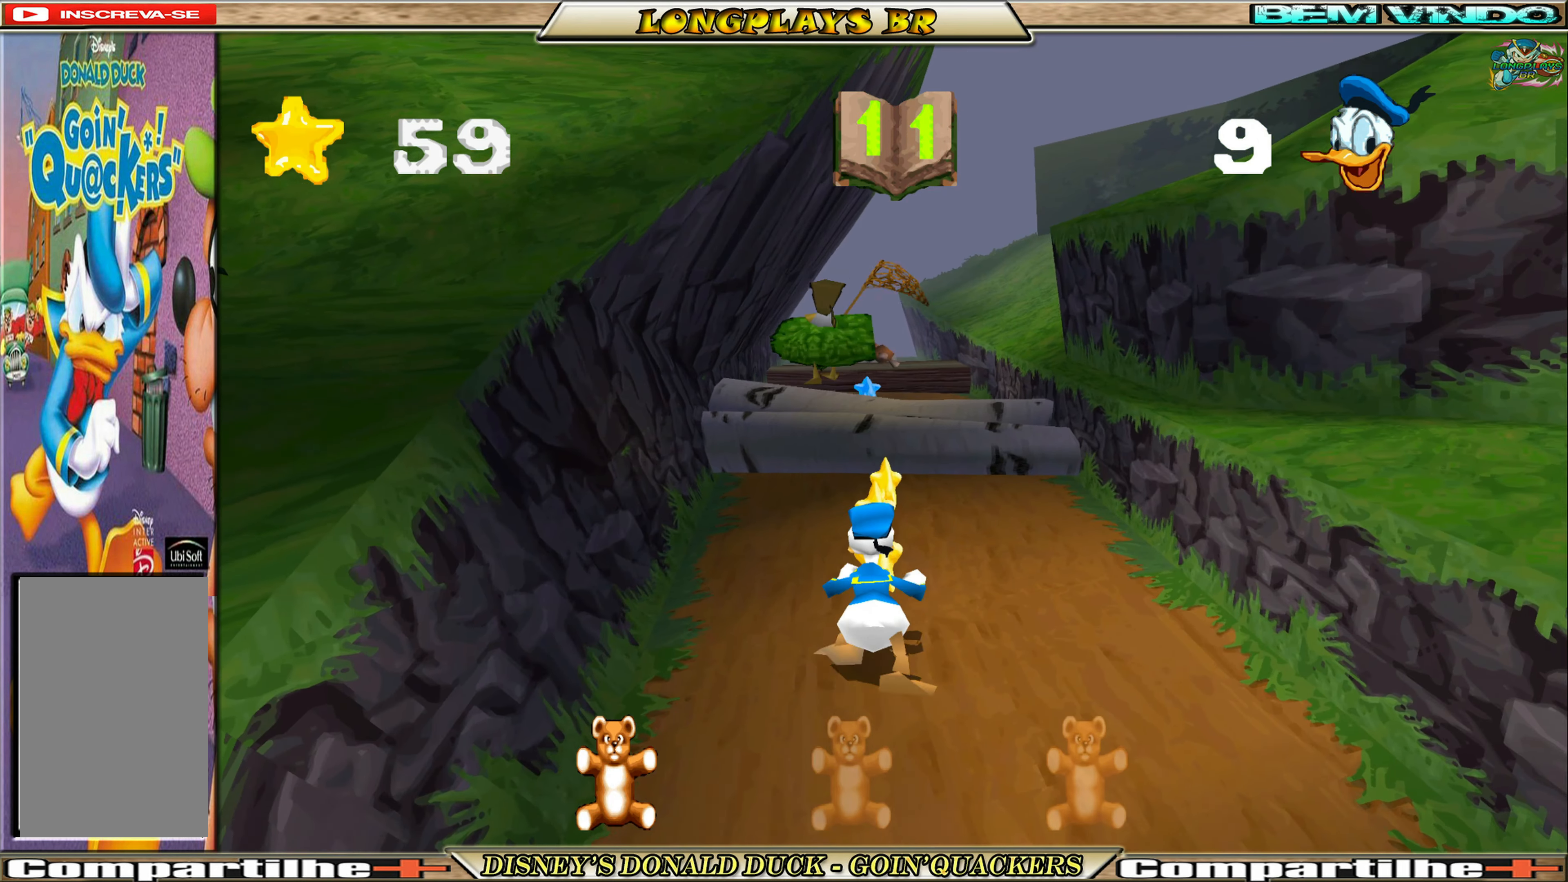
{"buttons": ["DPAD_UP"], "left_stick": "center", "events": []}
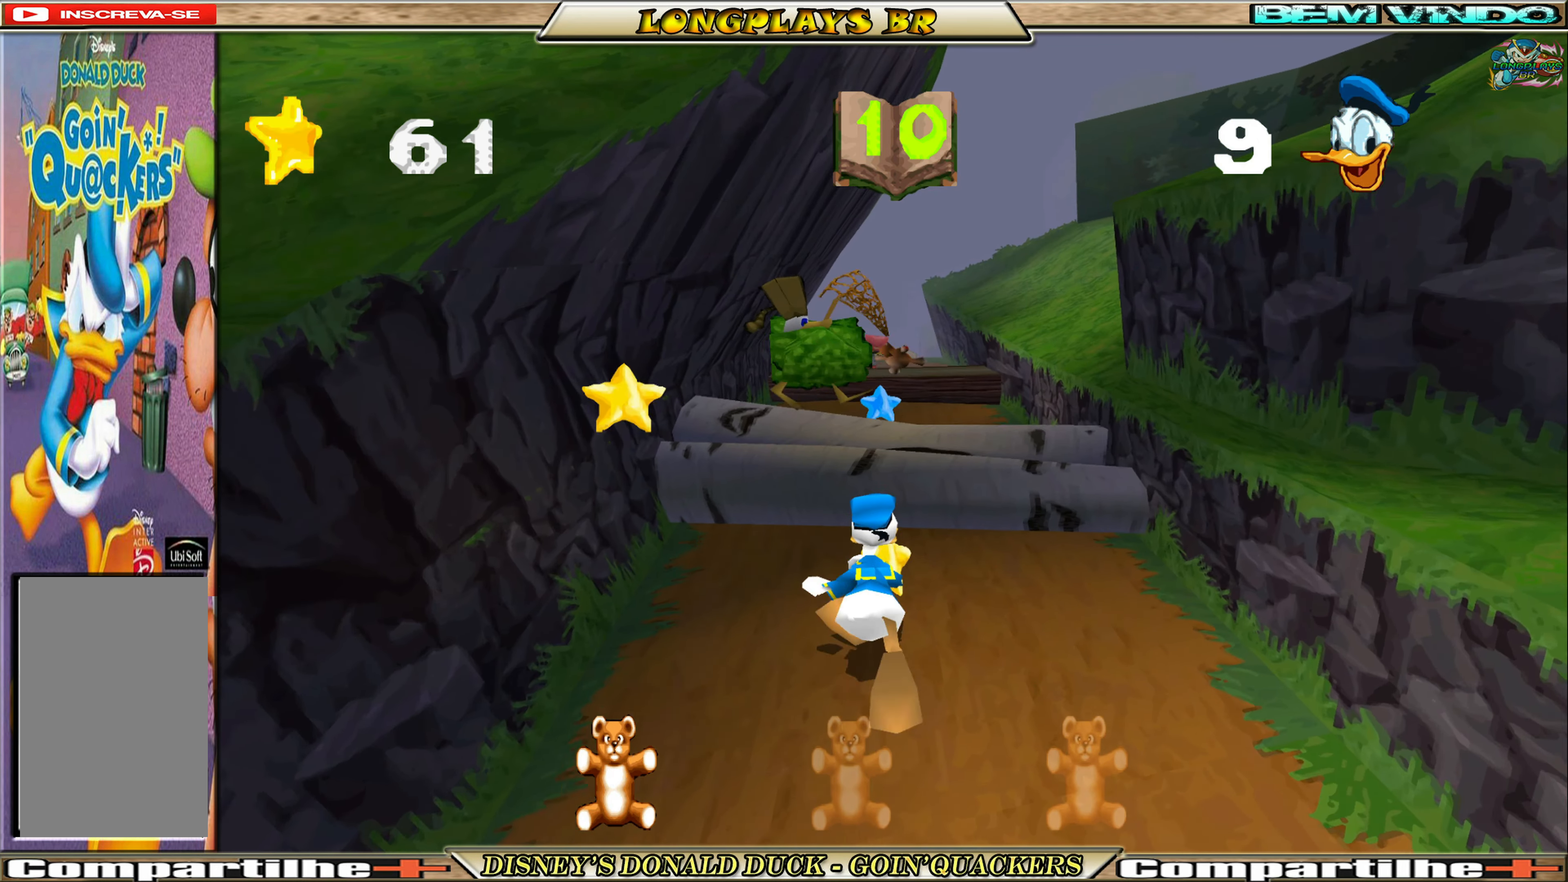
{"buttons": ["DPAD_UP"], "left_stick": "center", "events": [[100, "A", "down"], [283, "A", "up"], [333, "A", "down"], [467, "A", "up"]]}
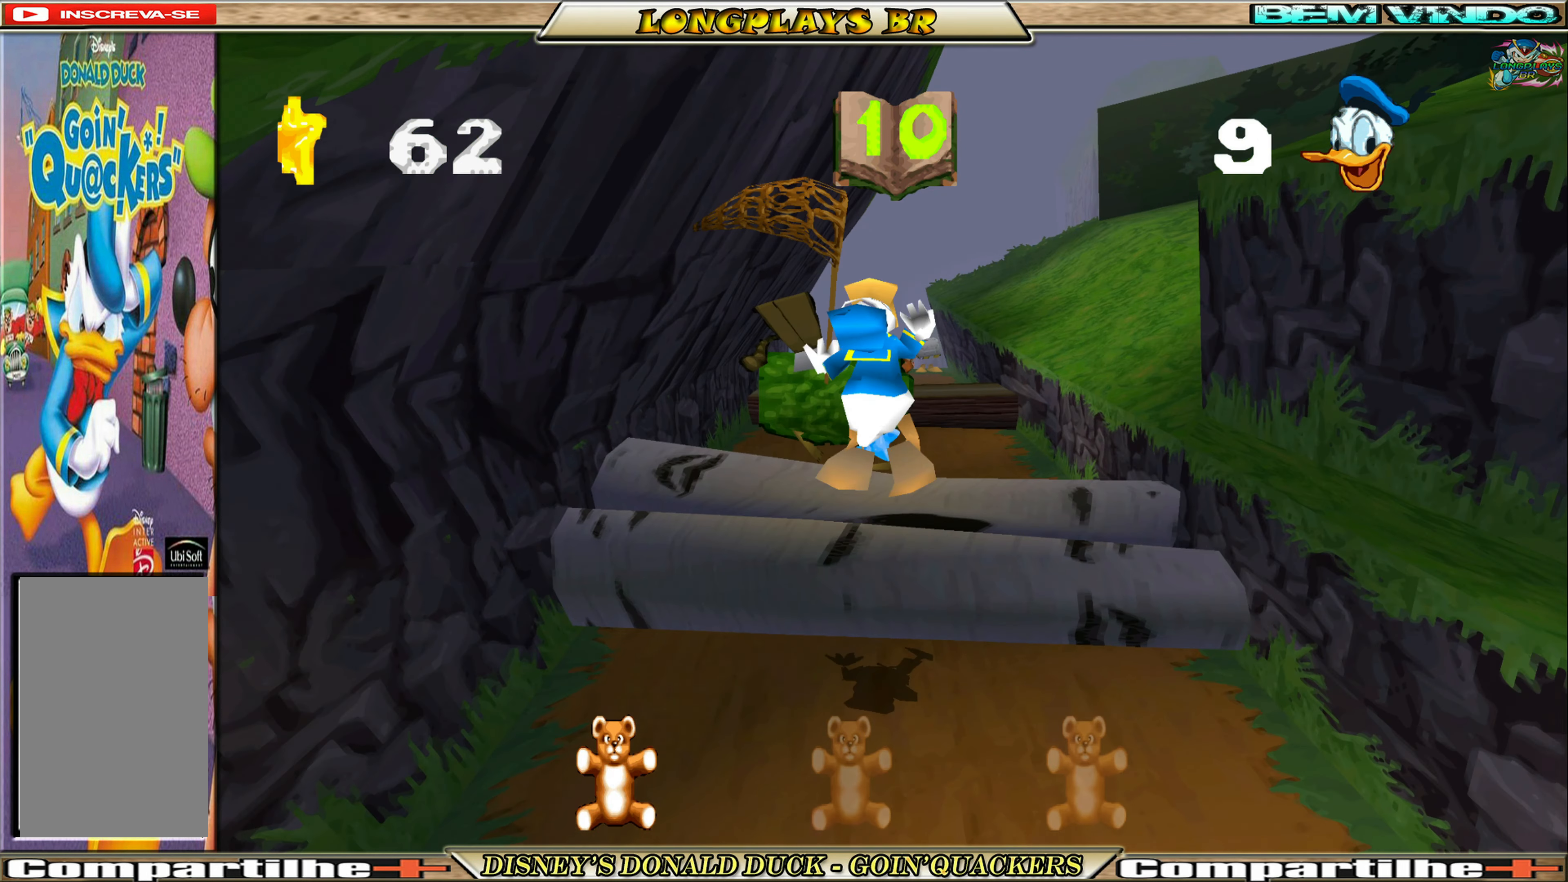
{"buttons": ["DPAD_UP"], "left_stick": "center", "events": [[33, "X", "down"], [133, "X", "up"], [200, "X", "down"], [283, "X", "up"], [350, "X", "down"], [450, "X", "up"]]}
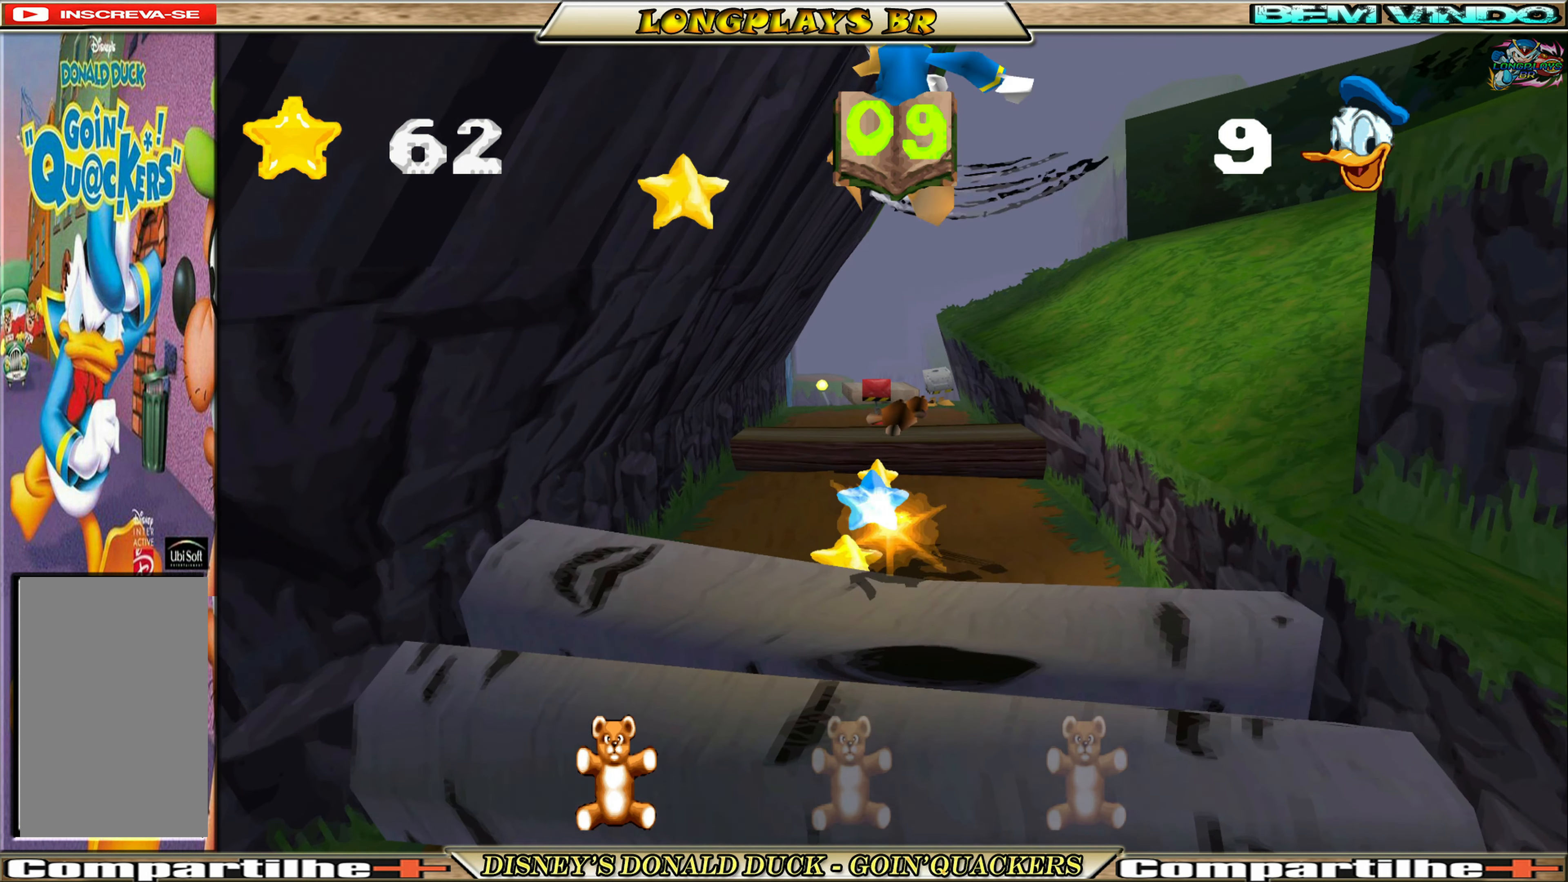
{"buttons": ["DPAD_DOWN"], "left_stick": "center", "events": [[433, "DPAD_UP", "up"], [500, "DPAD_DOWN", "down"]]}